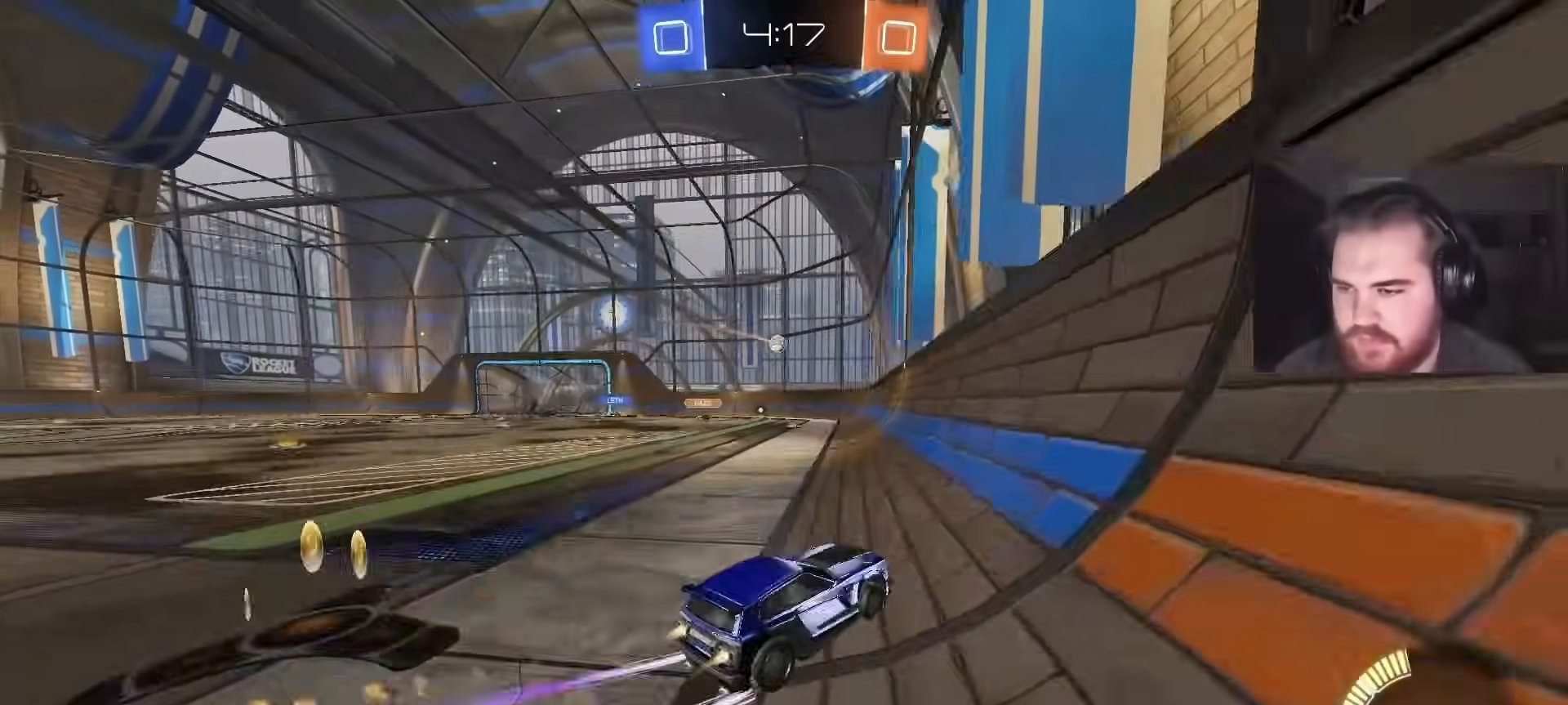
Gameplay with a controller (PlayStation layout); each line is a JSON object with the inputs held at the frame after it. "events" lists button and stick changes between this image and that frame as [ms after this image, input, new state], when the widget could be followed in between.
{"buttons": ["CIRCLE", "R2"], "left_stick": "center", "right_stick": "center", "events": [[83, "L1", "down"], [100, "CIRCLE", "up"], [150, "L1", "up"], [200, "CIRCLE", "down"], [450, "left_stick", "center"]]}
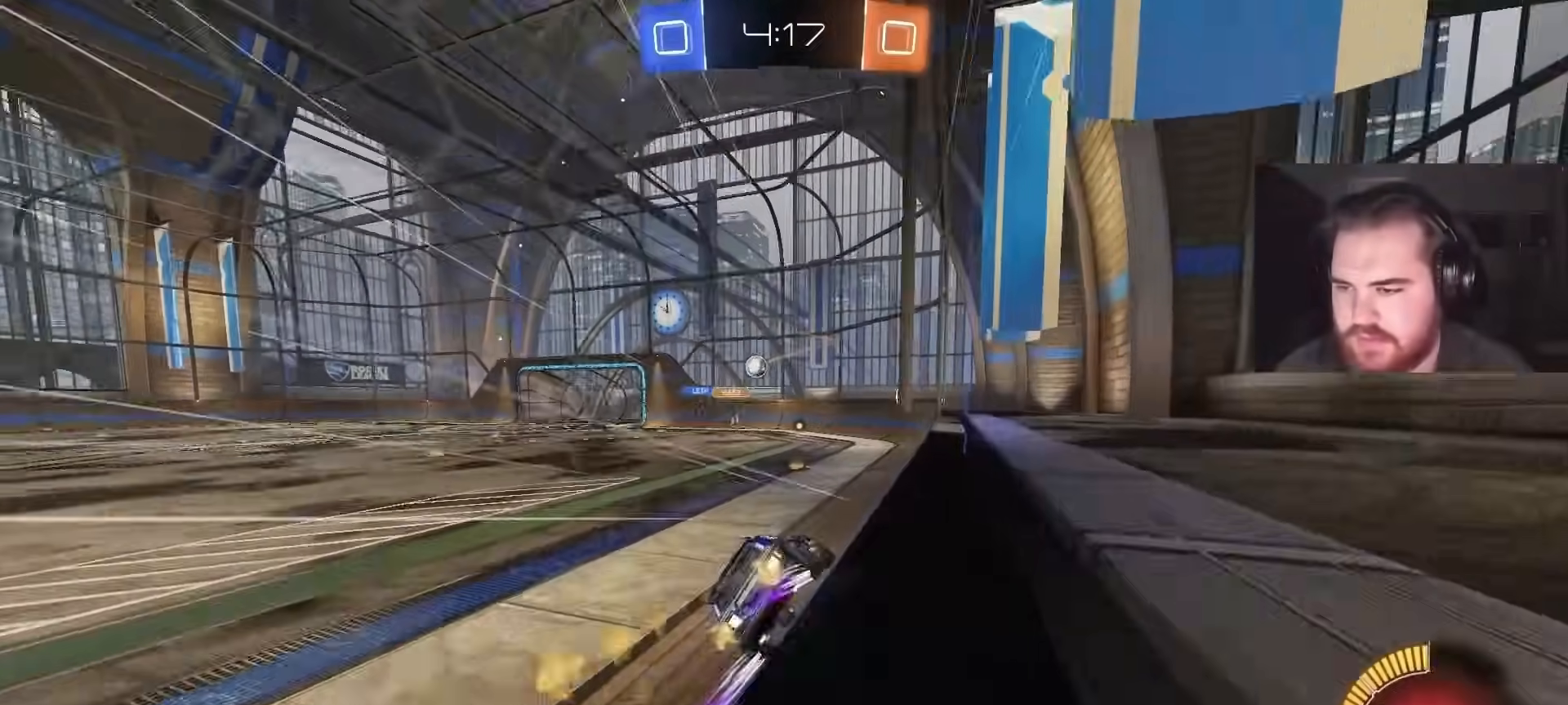
{"buttons": ["R2"], "left_stick": "right", "right_stick": "center", "events": [[17, "CIRCLE", "up"], [83, "left_stick", "up-left"], [200, "left_stick", "center"], [283, "left_stick", "up-left"], [400, "left_stick", "center"], [467, "left_stick", "right"]]}
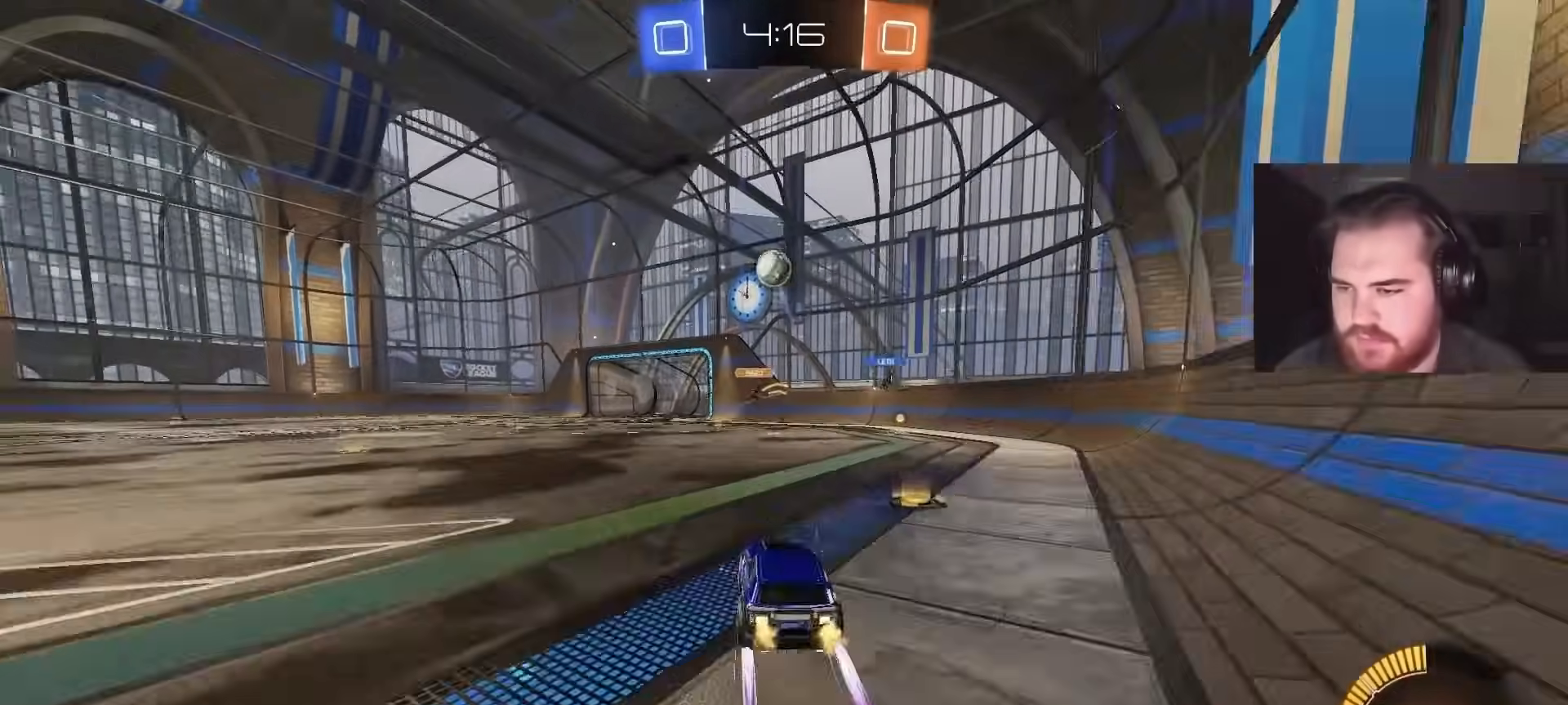
{"buttons": ["R2"], "left_stick": "center", "right_stick": "center", "events": [[17, "R2", "up"], [67, "R2", "down"], [150, "left_stick", "center"], [183, "TRIANGLE", "down"], [317, "TRIANGLE", "up"]]}
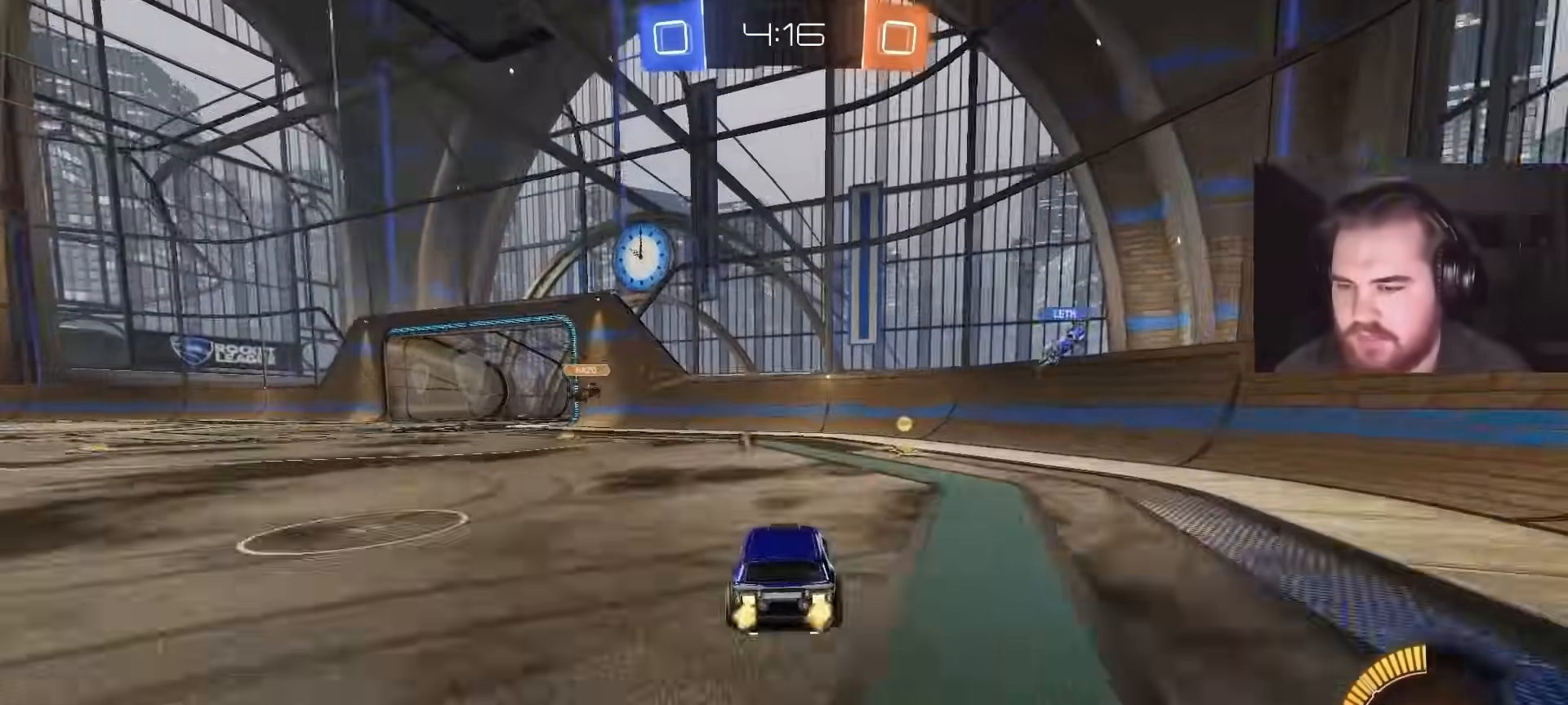
{"buttons": ["L1", "R2"], "left_stick": "up-left", "right_stick": "center", "events": [[67, "TRIANGLE", "down"], [100, "left_stick", "left"], [200, "TRIANGLE", "up"], [333, "left_stick", "up-left"], [500, "L1", "down"]]}
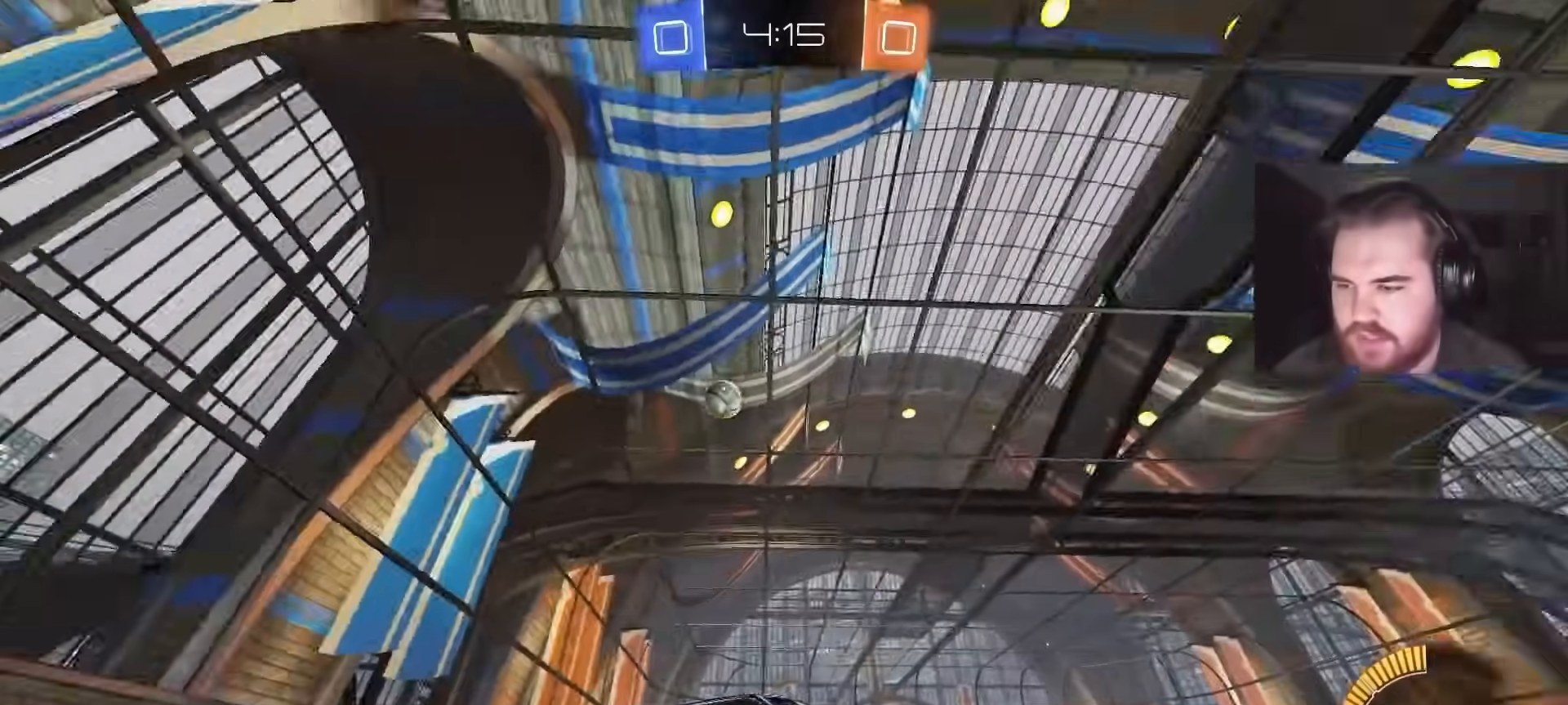
{"buttons": ["R2"], "left_stick": "up-left", "right_stick": "center", "events": [[117, "L1", "up"]]}
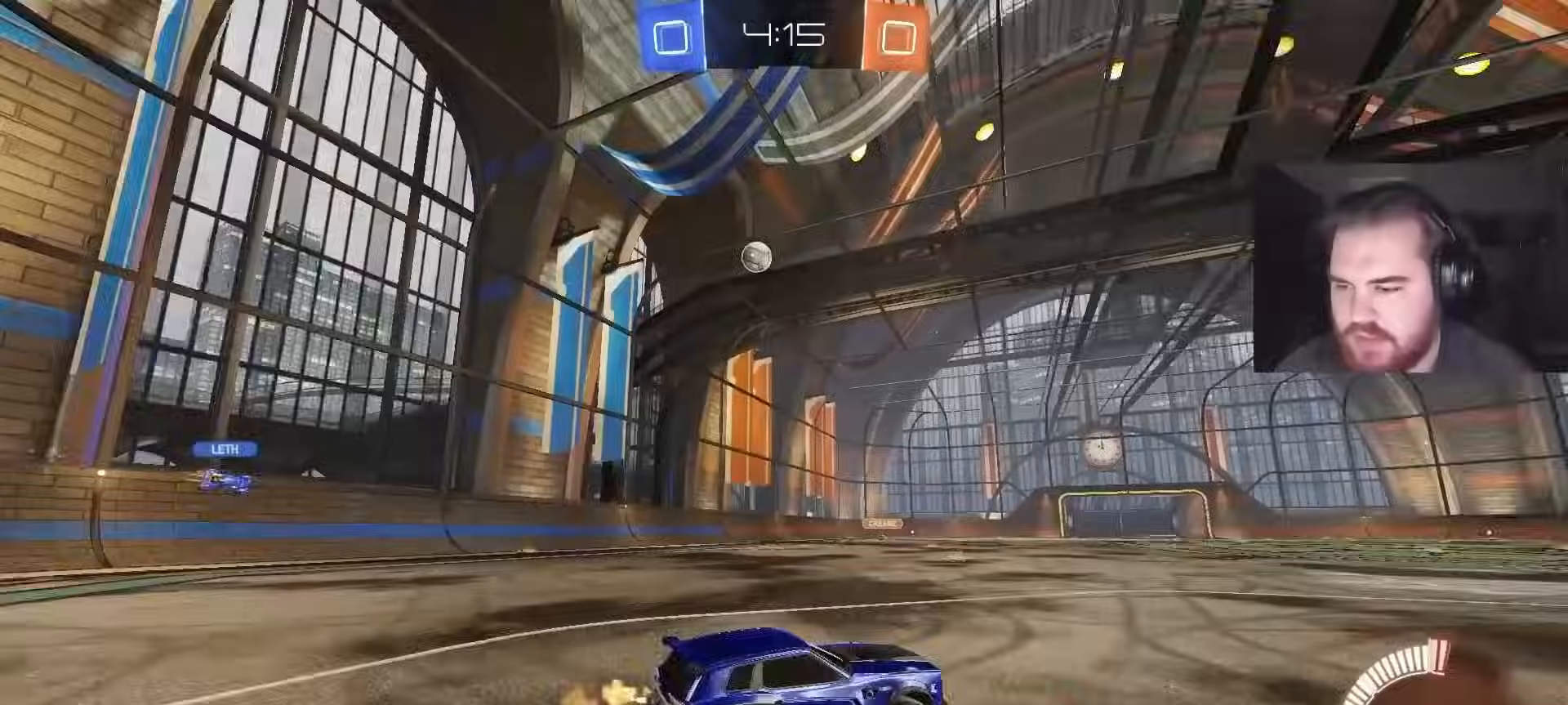
{"buttons": ["R2"], "left_stick": "left", "right_stick": "center", "events": [[50, "CIRCLE", "down"], [150, "CIRCLE", "up"], [217, "left_stick", "center"], [367, "left_stick", "left"]]}
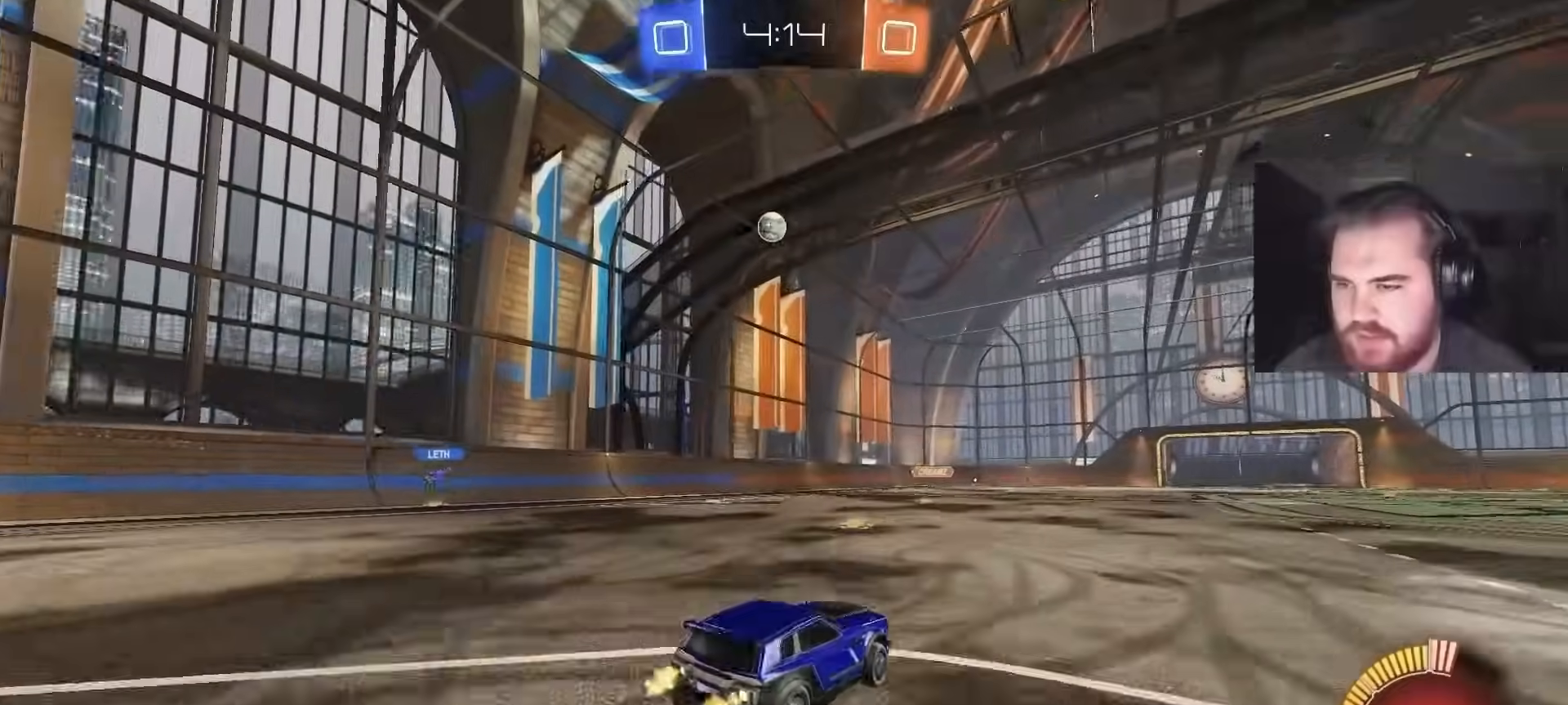
{"buttons": ["R2"], "left_stick": "center", "right_stick": "center", "events": [[433, "left_stick", "center"]]}
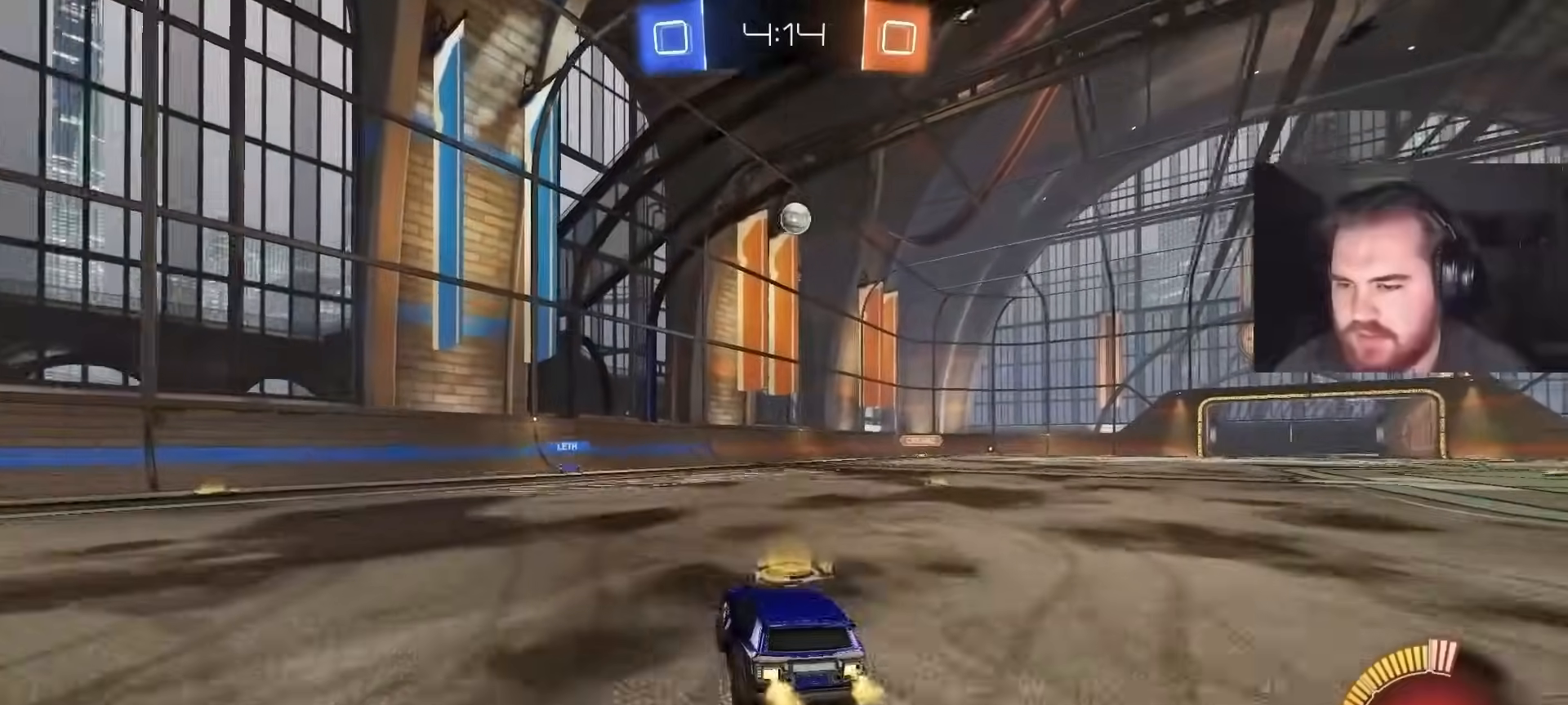
{"buttons": ["R2"], "left_stick": "center", "right_stick": "center", "events": [[150, "left_stick", "right"], [367, "left_stick", "center"]]}
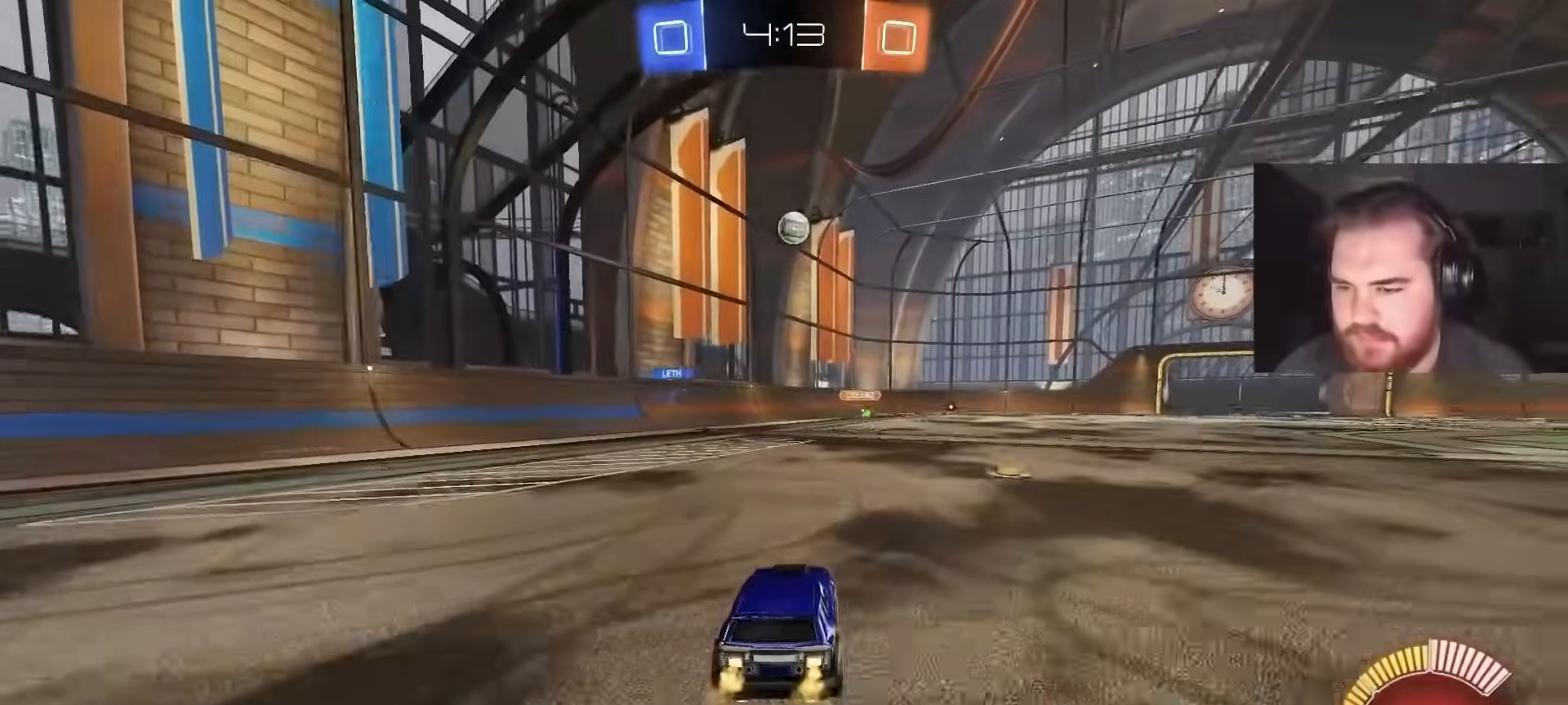
{"buttons": ["R2"], "left_stick": "up-right", "right_stick": "center", "events": [[33, "left_stick", "up-right"], [383, "CIRCLE", "down"], [500, "CIRCLE", "up"]]}
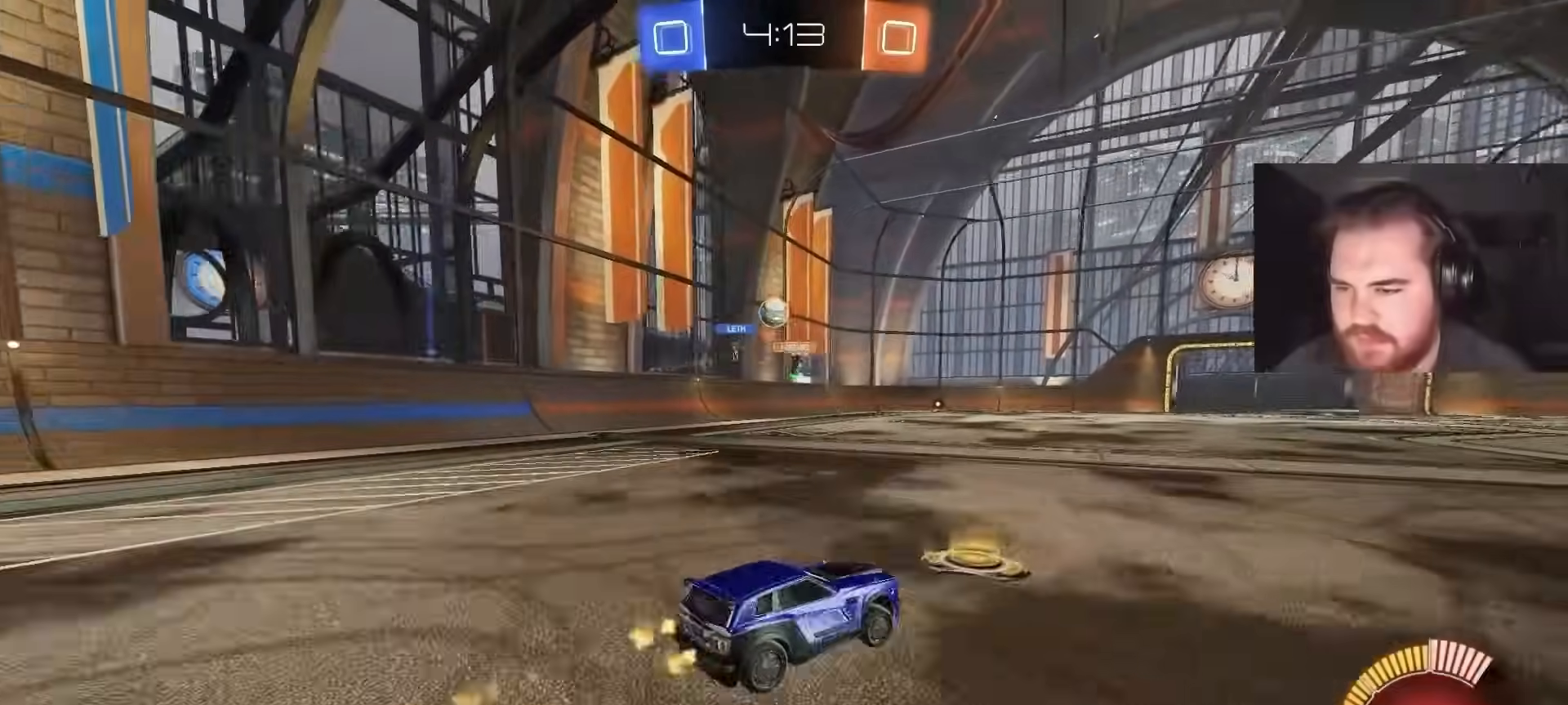
{"buttons": ["L1", "R2"], "left_stick": "up-left", "right_stick": "center", "events": [[217, "left_stick", "up-left"], [450, "L1", "down"]]}
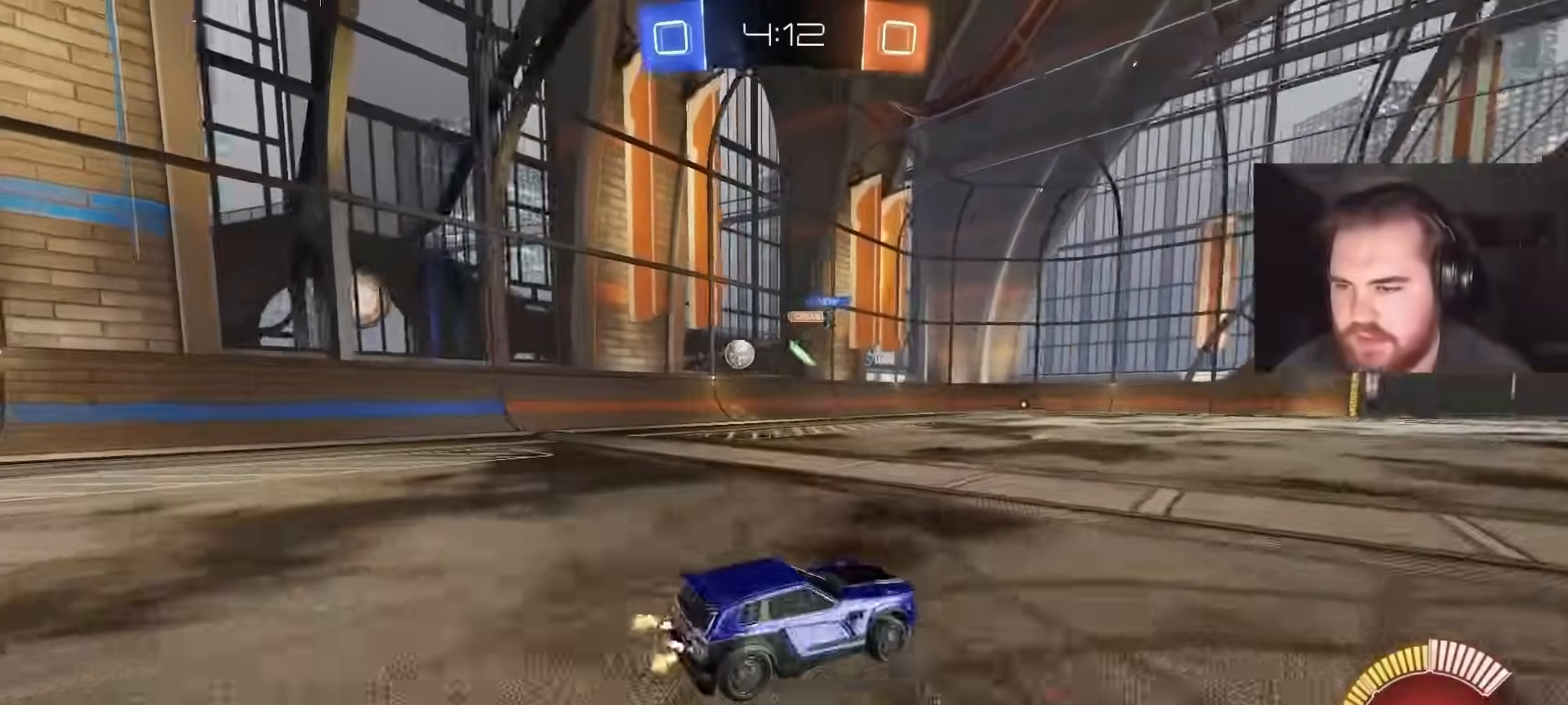
{"buttons": ["CIRCLE", "R2"], "left_stick": "center", "right_stick": "center", "events": [[67, "CIRCLE", "down"], [67, "L1", "up"], [383, "left_stick", "center"]]}
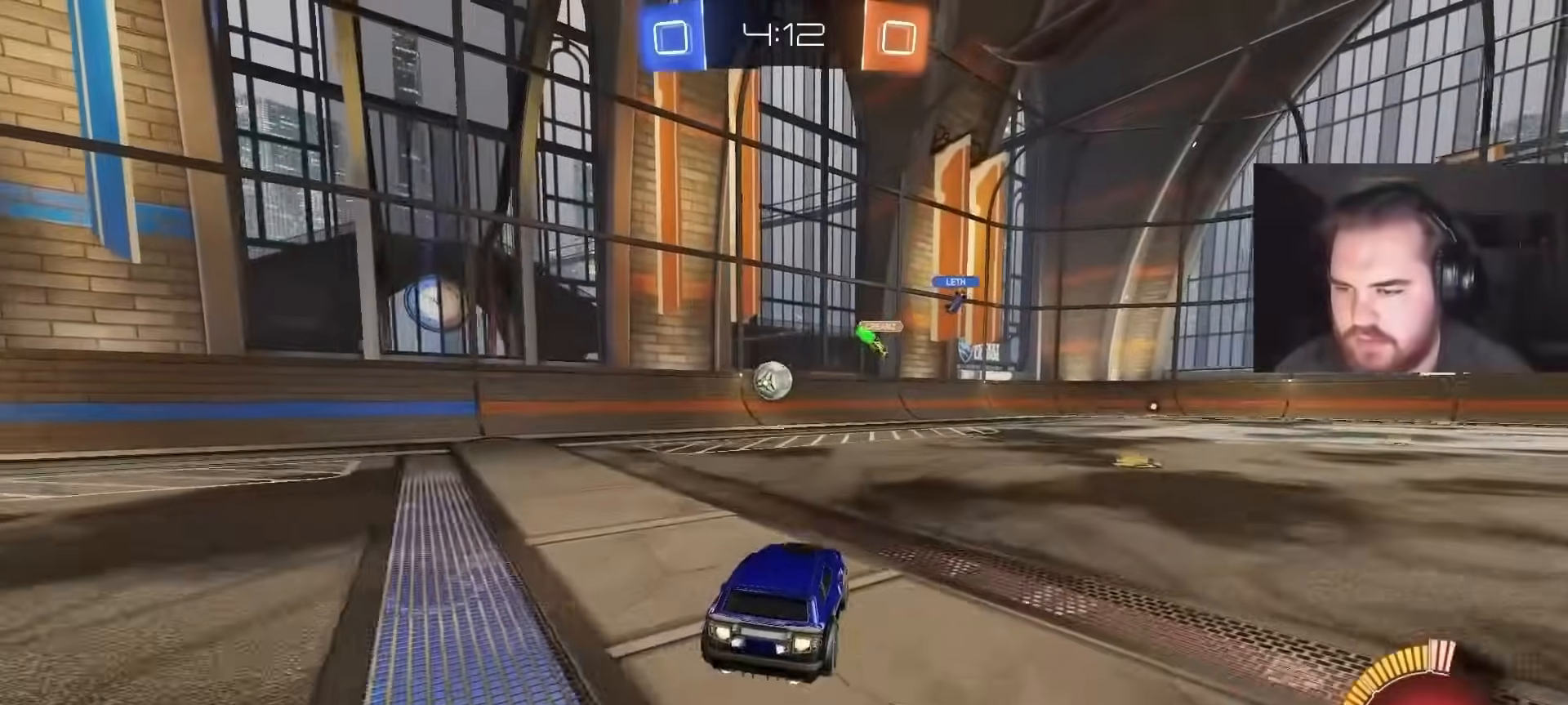
{"buttons": ["R2"], "left_stick": "center", "right_stick": "center", "events": [[83, "left_stick", "left"], [150, "CIRCLE", "up"], [183, "left_stick", "center"], [283, "R2", "up"], [383, "R2", "down"]]}
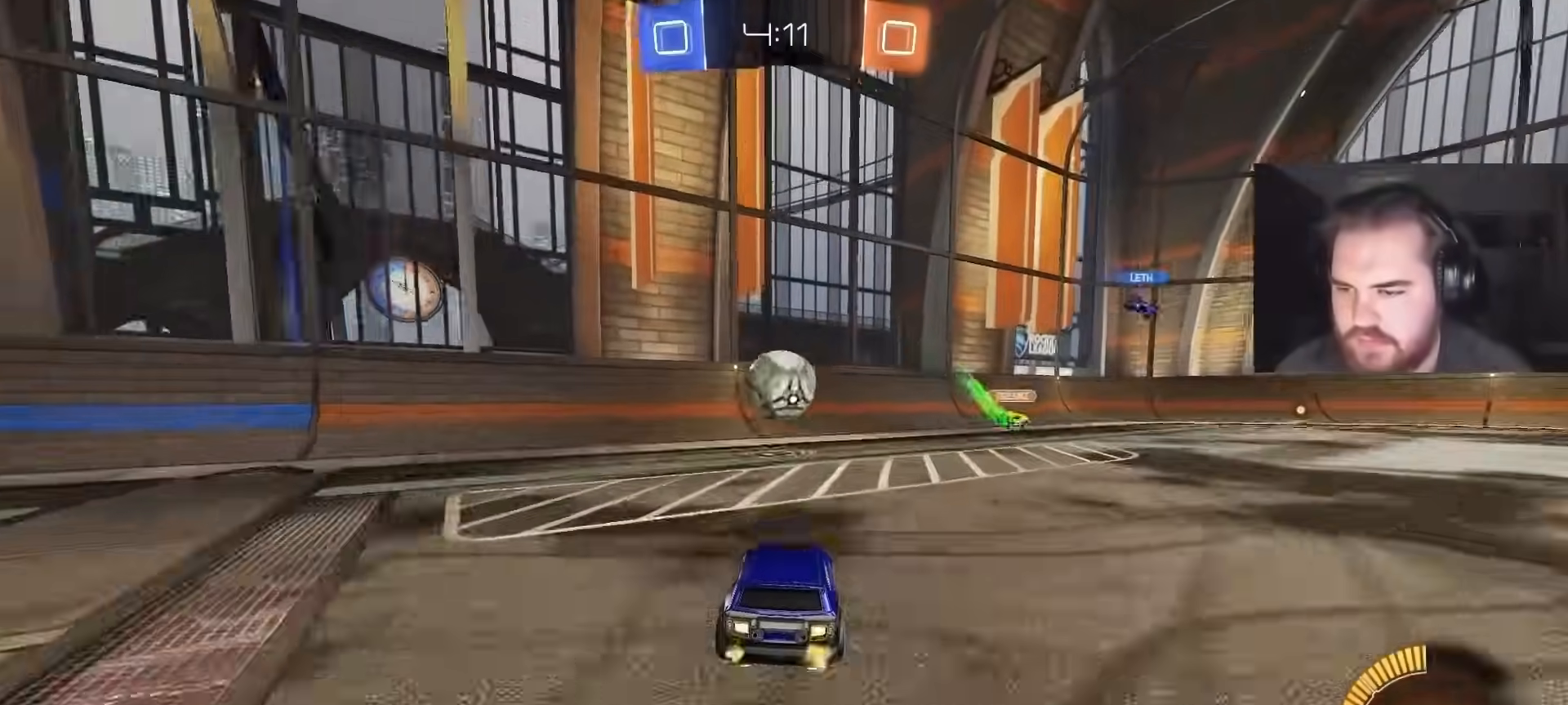
{"buttons": ["CROSS"], "left_stick": "center", "right_stick": "center", "events": [[67, "CROSS", "down"], [183, "CROSS", "up"], [300, "L1", "down"], [300, "left_stick", "up-left"], [333, "CROSS", "down"], [483, "R2", "up"], [500, "L1", "up"], [500, "left_stick", "center"]]}
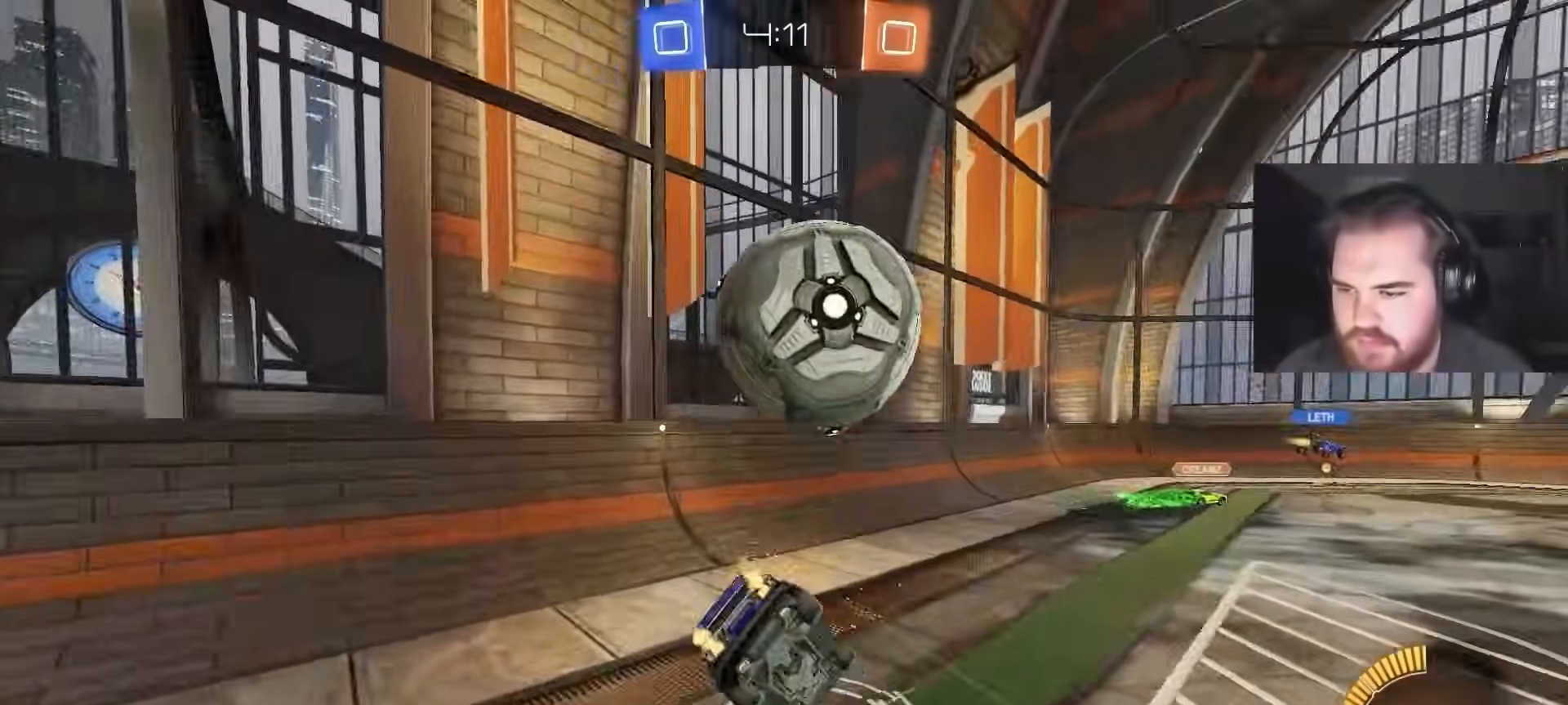
{"buttons": ["R2"], "left_stick": "left", "right_stick": "center", "events": [[17, "CROSS", "up"], [300, "left_stick", "left"], [317, "R2", "down"]]}
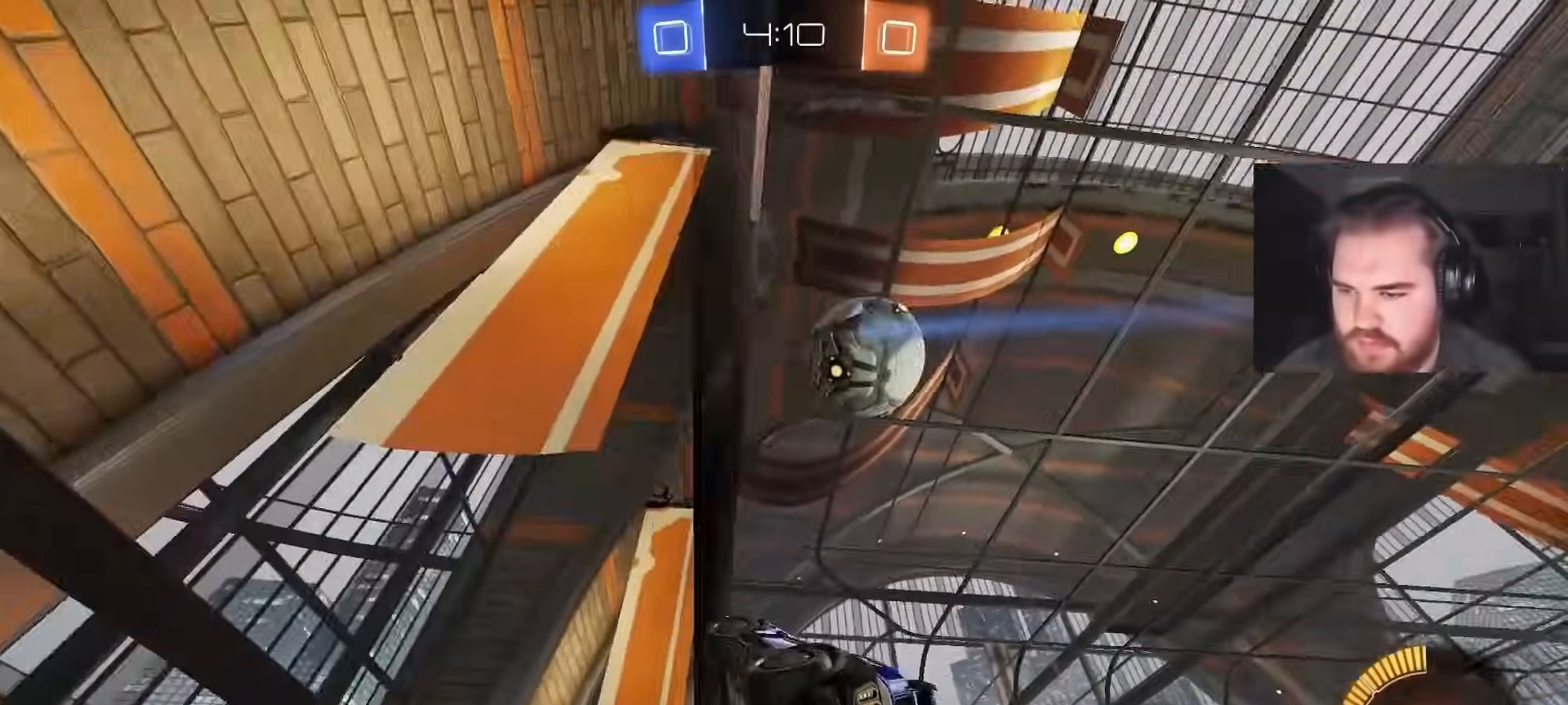
{"buttons": ["CIRCLE", "R1"], "left_stick": "up", "right_stick": "center", "events": [[50, "L2", "down"], [50, "R2", "up"], [117, "CROSS", "down"], [117, "left_stick", "down"], [183, "L2", "up"], [183, "R1", "down"], [233, "left_stick", "down-left"], [250, "CIRCLE", "down"], [267, "CROSS", "up"], [333, "left_stick", "left"], [483, "left_stick", "up"]]}
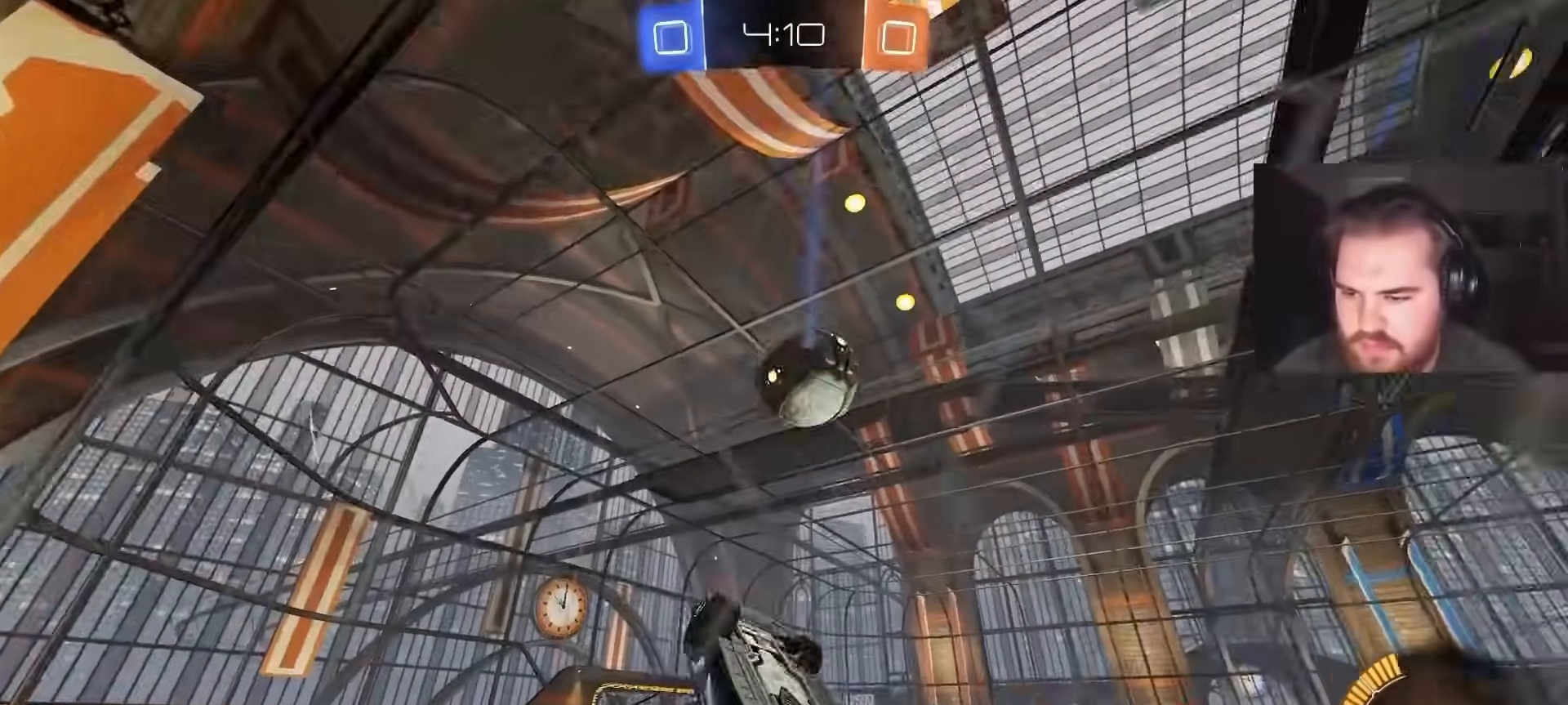
{"buttons": [], "left_stick": "down-left", "right_stick": "center", "events": [[100, "left_stick", "center"], [200, "left_stick", "up-right"], [250, "R1", "up"], [267, "L1", "down"], [283, "CROSS", "down"], [333, "L1", "up"], [433, "left_stick", "down-left"], [450, "CROSS", "up"], [500, "CIRCLE", "up"]]}
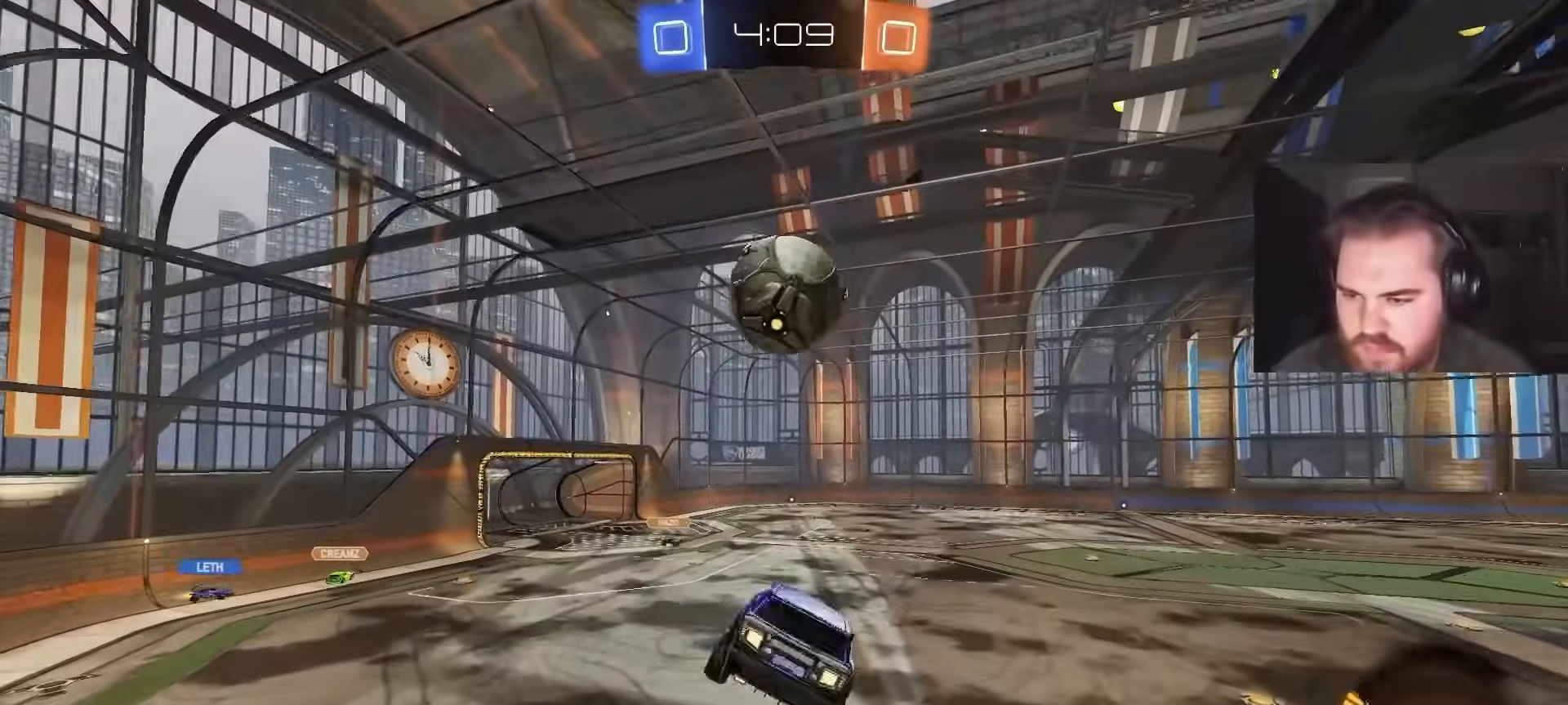
{"buttons": ["CIRCLE", "R1"], "left_stick": "up-left", "right_stick": "center", "events": [[283, "CIRCLE", "down"], [367, "left_stick", "up-left"], [433, "R1", "down"]]}
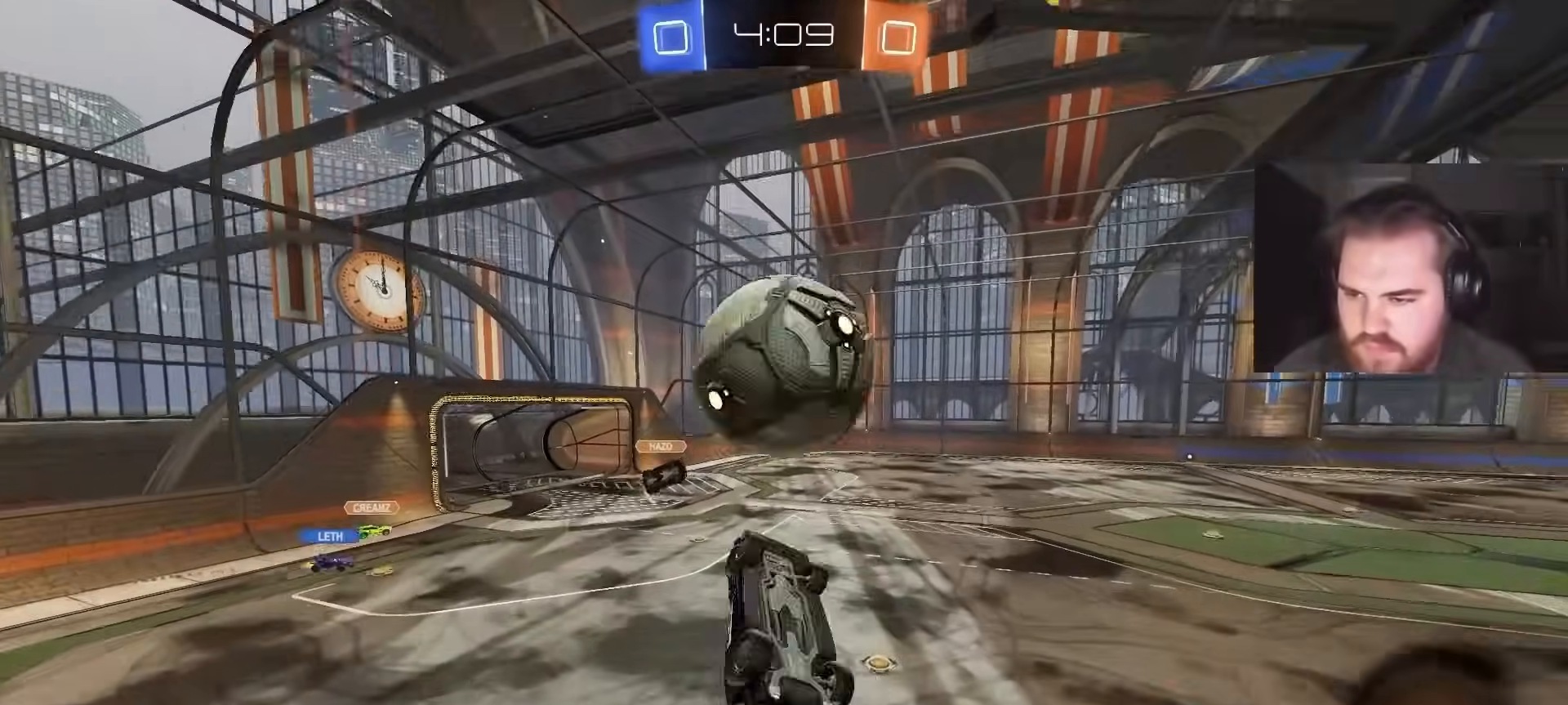
{"buttons": ["CIRCLE"], "left_stick": "up-right", "right_stick": "center", "events": [[267, "left_stick", "up-right"], [400, "CIRCLE", "up"], [450, "R1", "up"], [483, "CIRCLE", "down"]]}
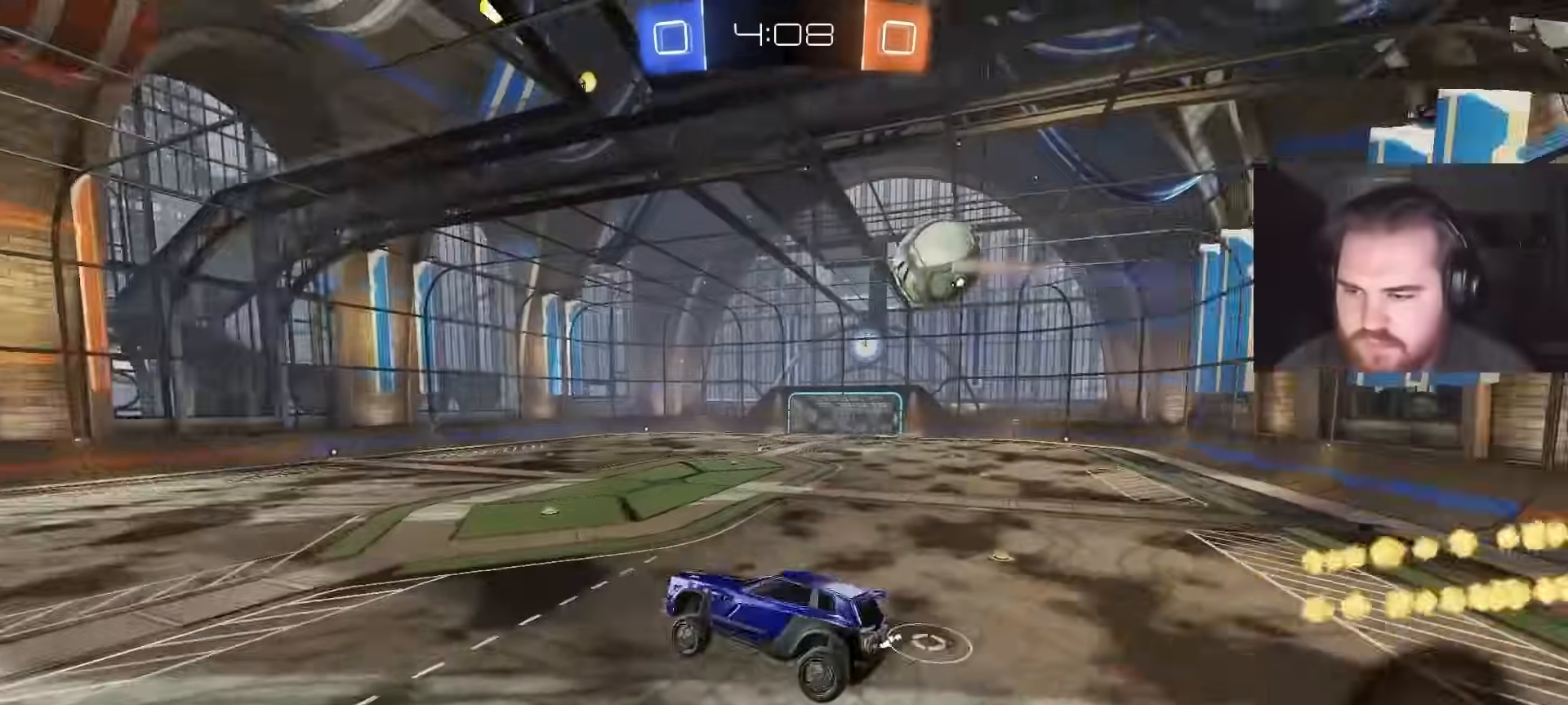
{"buttons": ["R2"], "left_stick": "center", "right_stick": "center", "events": [[33, "left_stick", "center"], [117, "CIRCLE", "up"], [167, "left_stick", "down-left"], [200, "L1", "down"], [267, "R2", "down"], [317, "L1", "up"], [400, "left_stick", "center"]]}
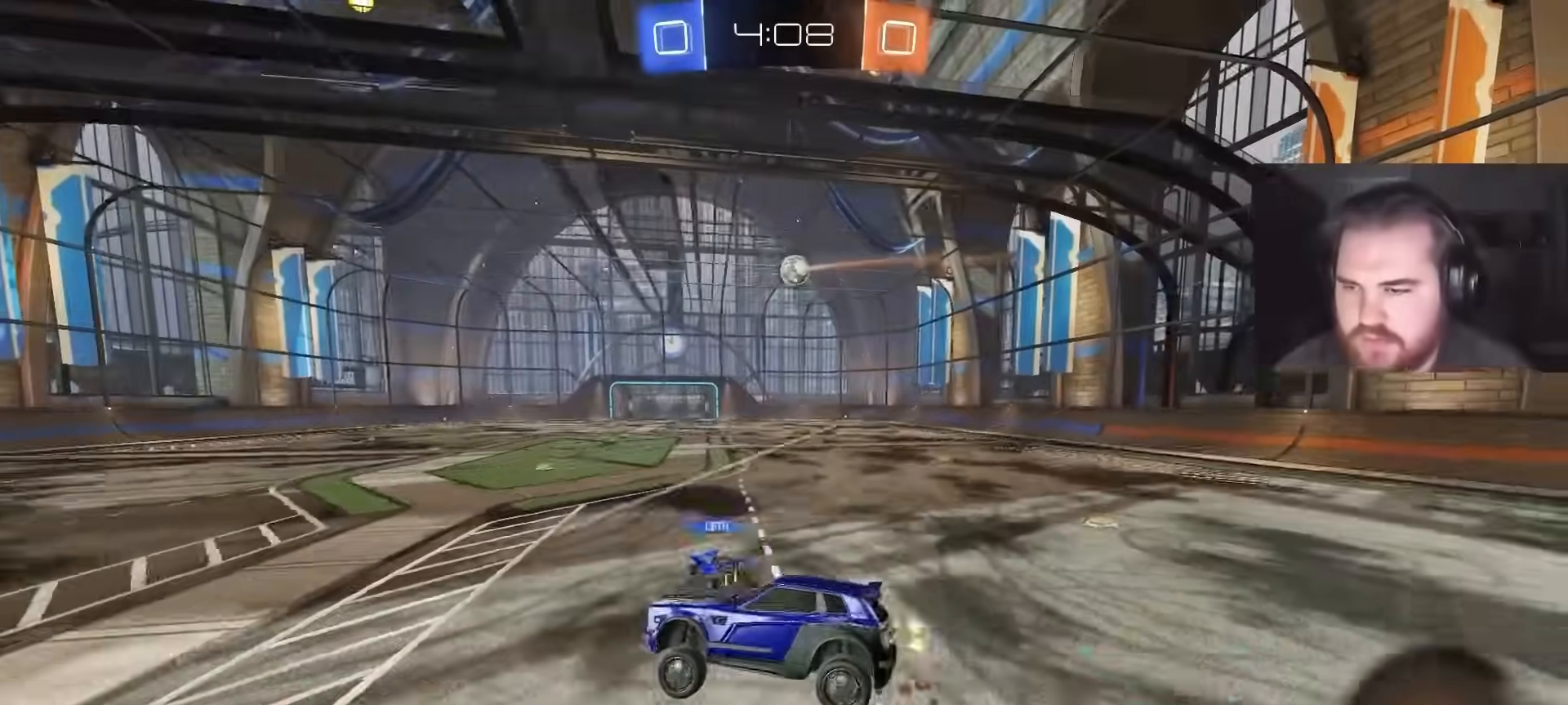
{"buttons": ["CIRCLE", "R2"], "left_stick": "up-right", "right_stick": "center", "events": [[233, "left_stick", "up-right"], [300, "CIRCLE", "down"]]}
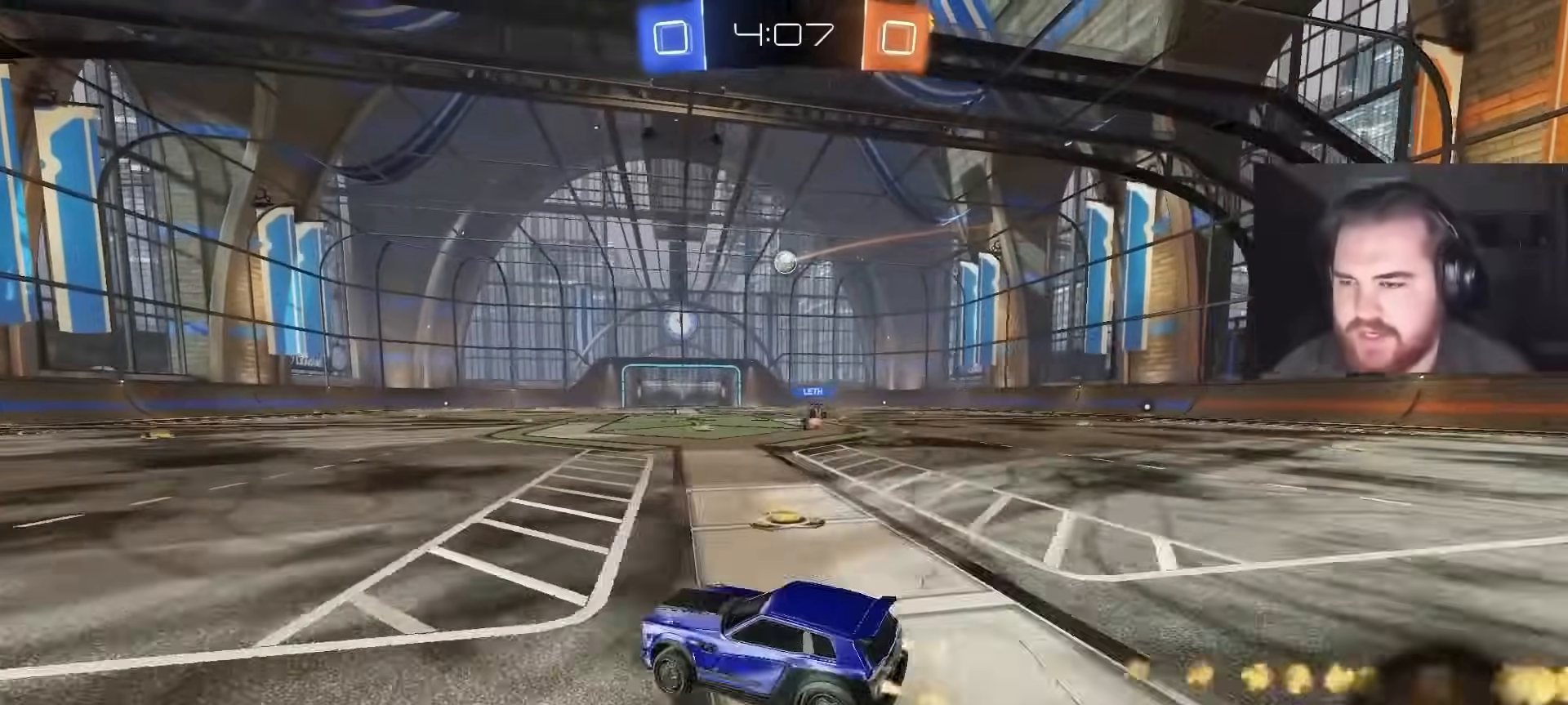
{"buttons": ["CROSS", "L1", "R2"], "left_stick": "up", "right_stick": "center", "events": [[117, "left_stick", "center"], [150, "CIRCLE", "up"], [283, "CROSS", "down"], [317, "left_stick", "up"], [333, "L1", "down"], [367, "CROSS", "up"], [417, "CROSS", "down"]]}
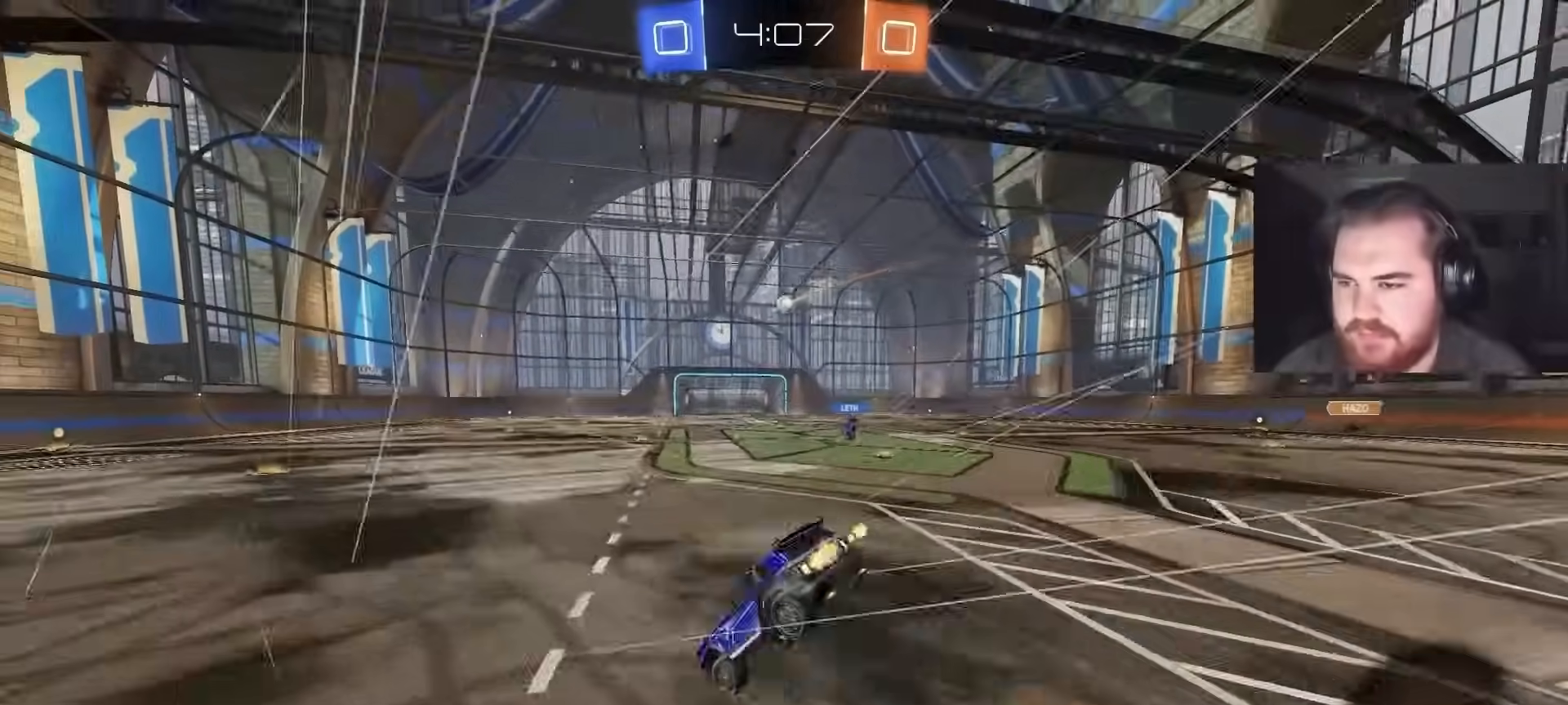
{"buttons": ["R2"], "left_stick": "center", "right_stick": "center", "events": [[117, "CROSS", "up"], [200, "R2", "up"], [217, "L1", "up"], [233, "left_stick", "center"], [317, "R2", "down"]]}
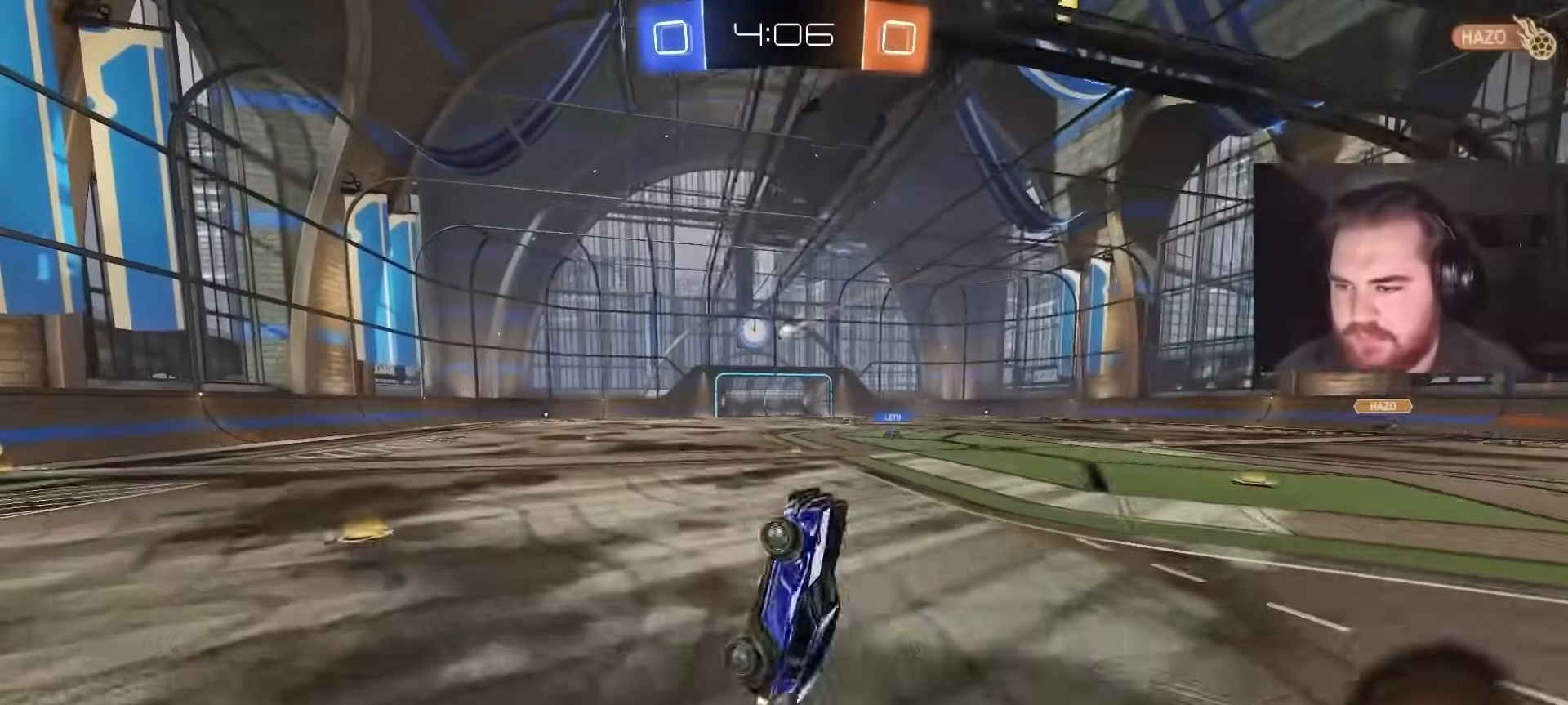
{"buttons": ["R2"], "left_stick": "center", "right_stick": "center", "events": []}
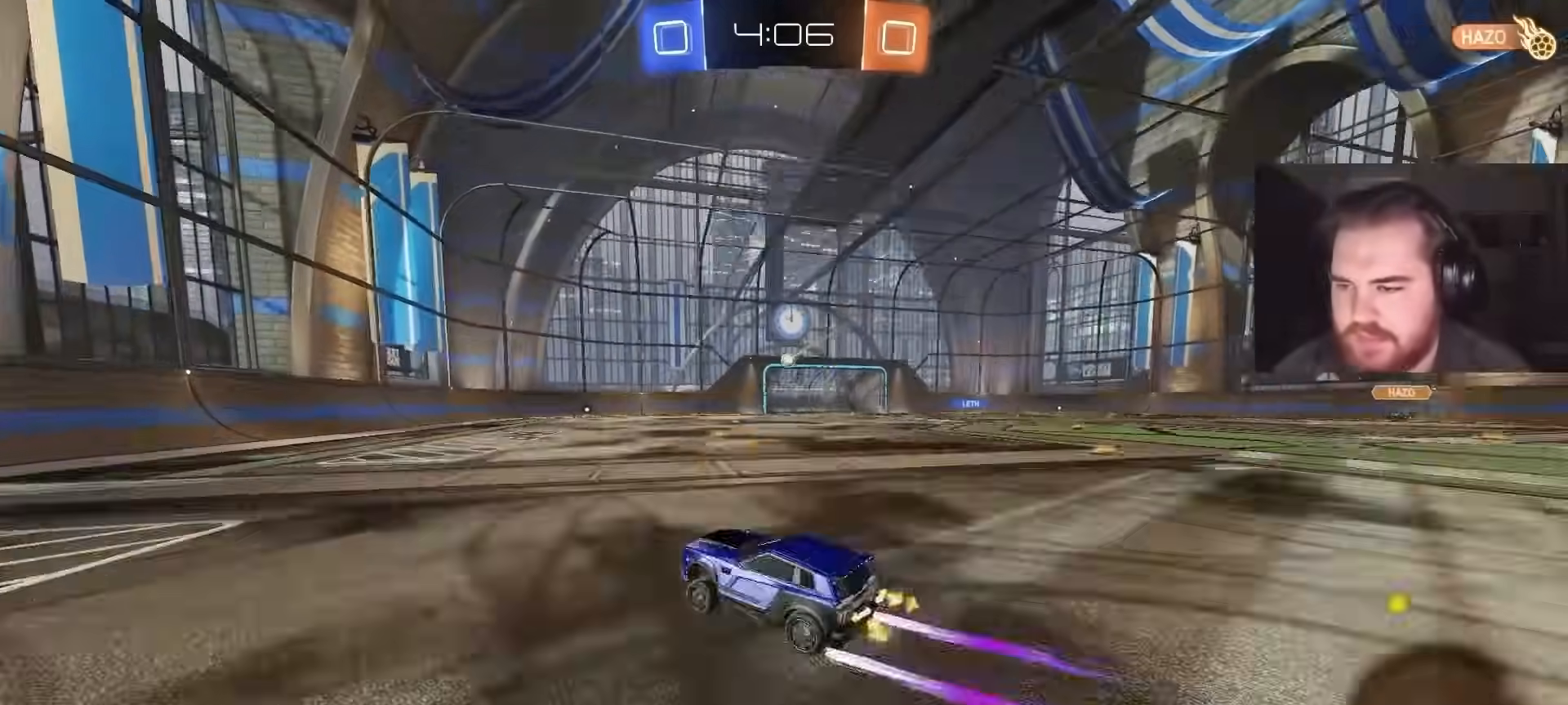
{"buttons": ["R2"], "left_stick": "center", "right_stick": "center", "events": [[67, "left_stick", "up-right"], [300, "left_stick", "center"]]}
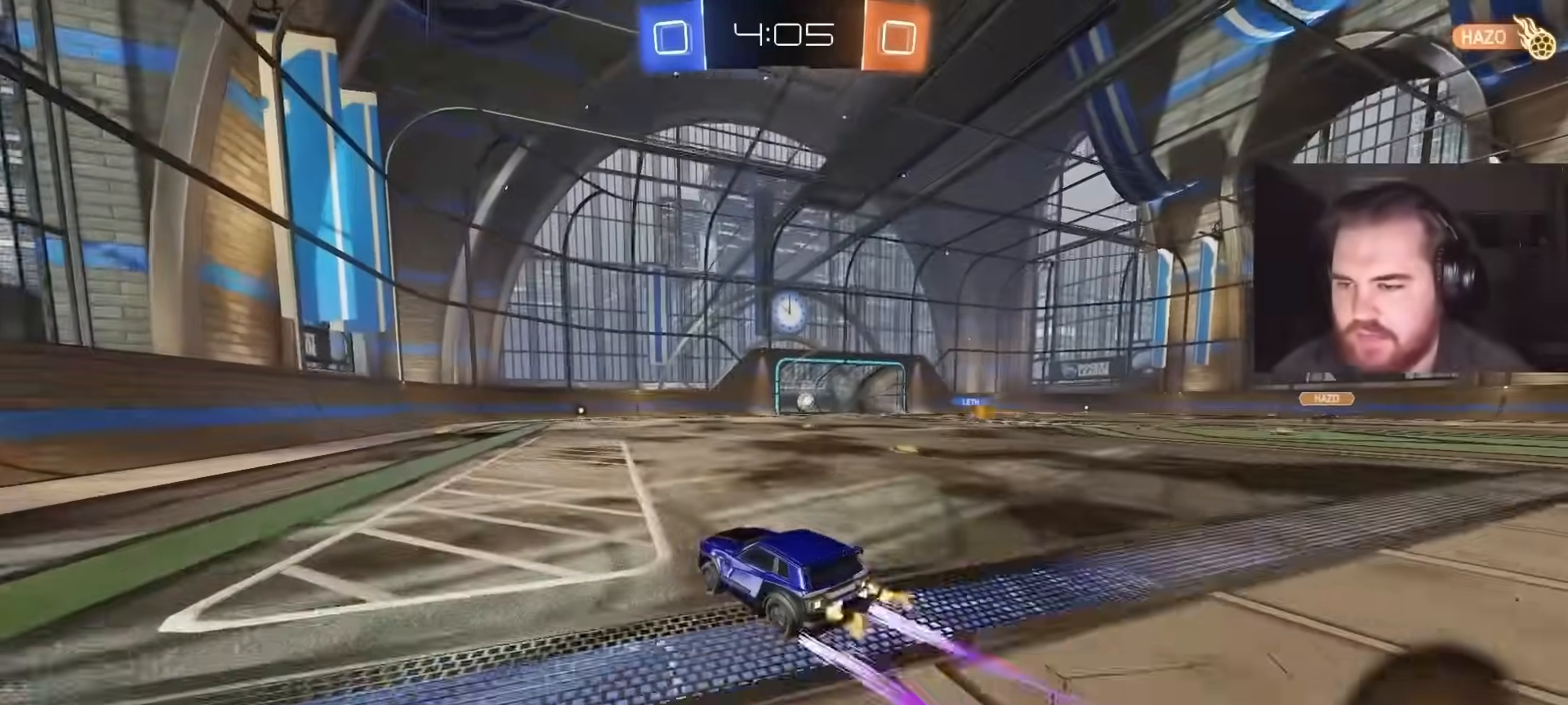
{"buttons": ["R2"], "left_stick": "center", "right_stick": "center", "events": [[200, "left_stick", "up-right"], [333, "left_stick", "center"]]}
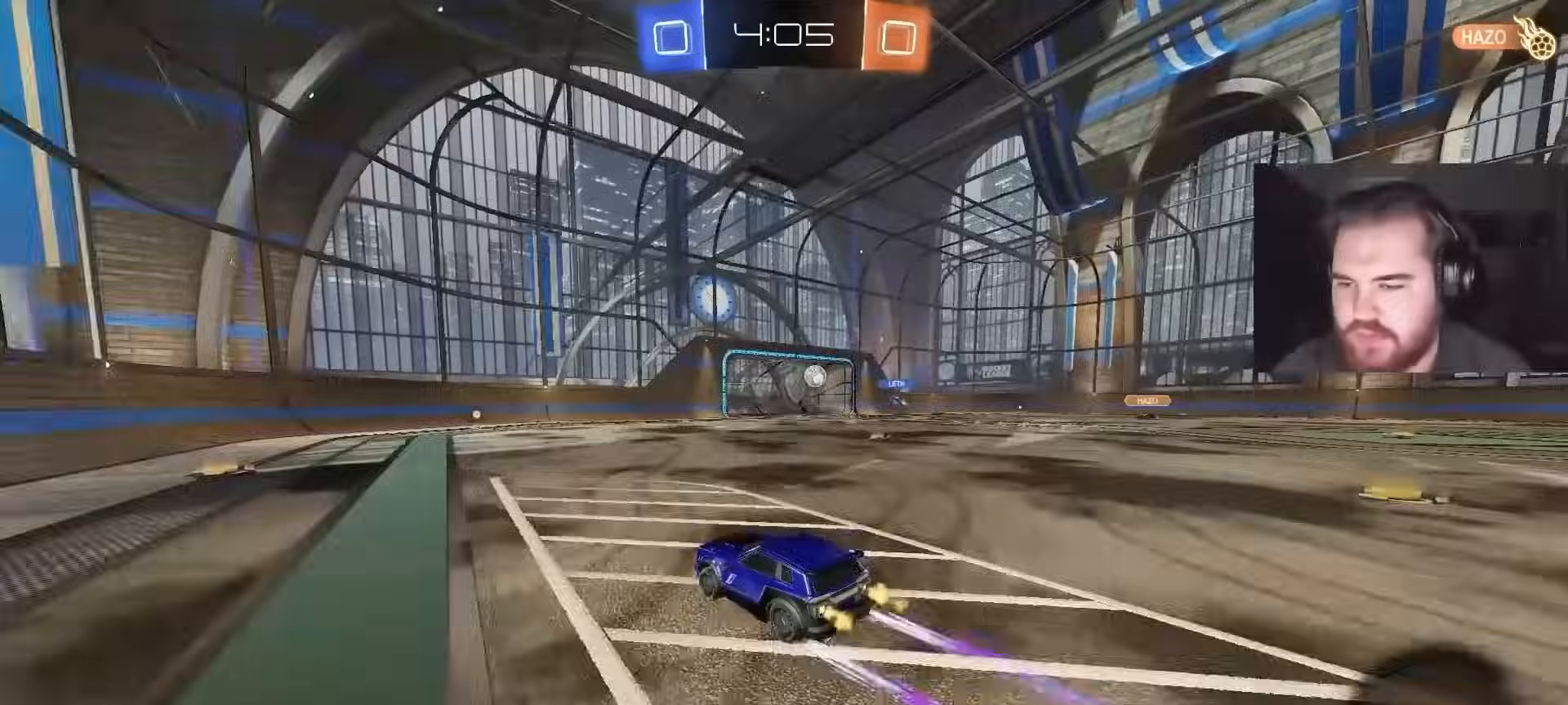
{"buttons": ["R2"], "left_stick": "up-left", "right_stick": "center", "events": [[167, "left_stick", "up-right"], [500, "left_stick", "up-left"]]}
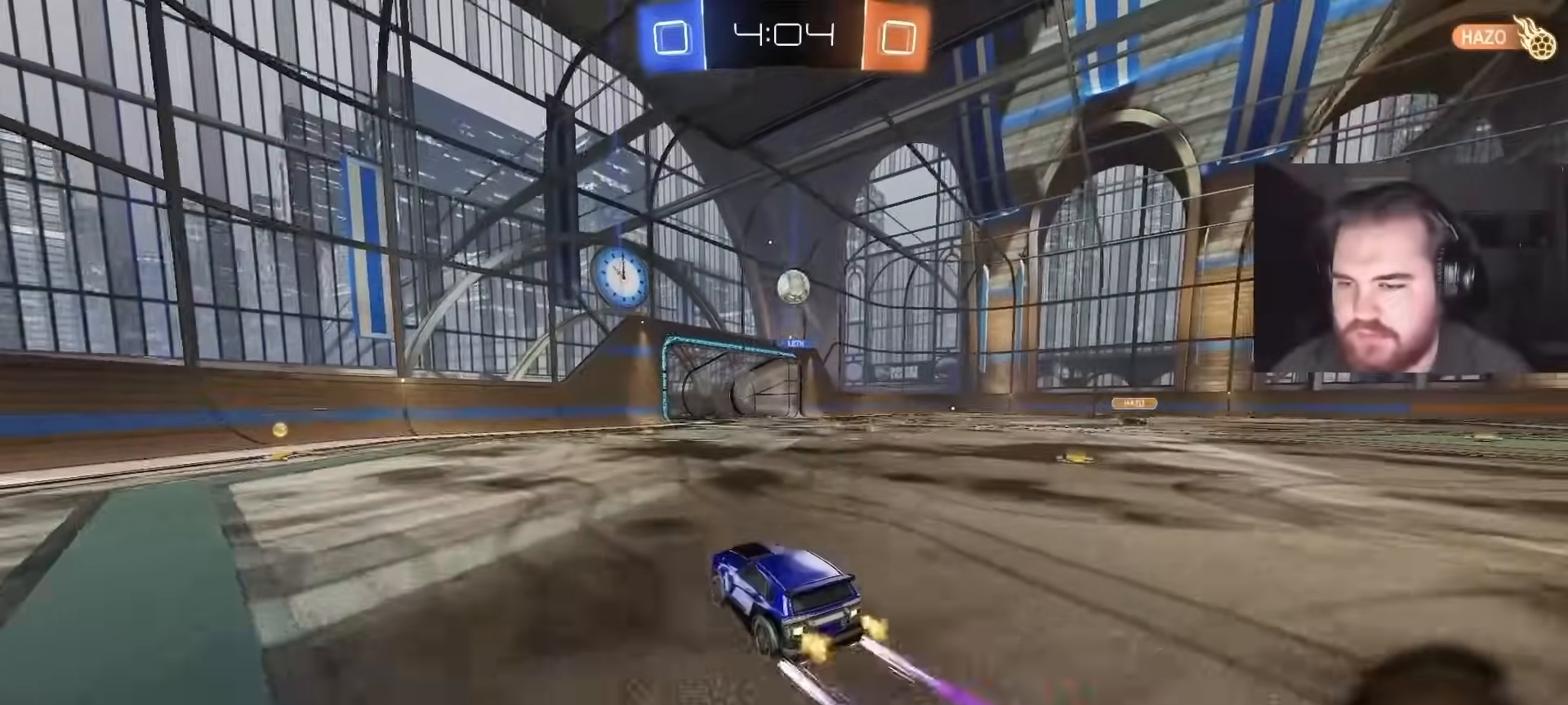
{"buttons": ["CIRCLE", "TRIANGLE", "R2"], "left_stick": "center", "right_stick": "center", "events": [[150, "TRIANGLE", "down"], [200, "CIRCLE", "down"], [267, "TRIANGLE", "up"], [400, "TRIANGLE", "down"], [400, "left_stick", "center"]]}
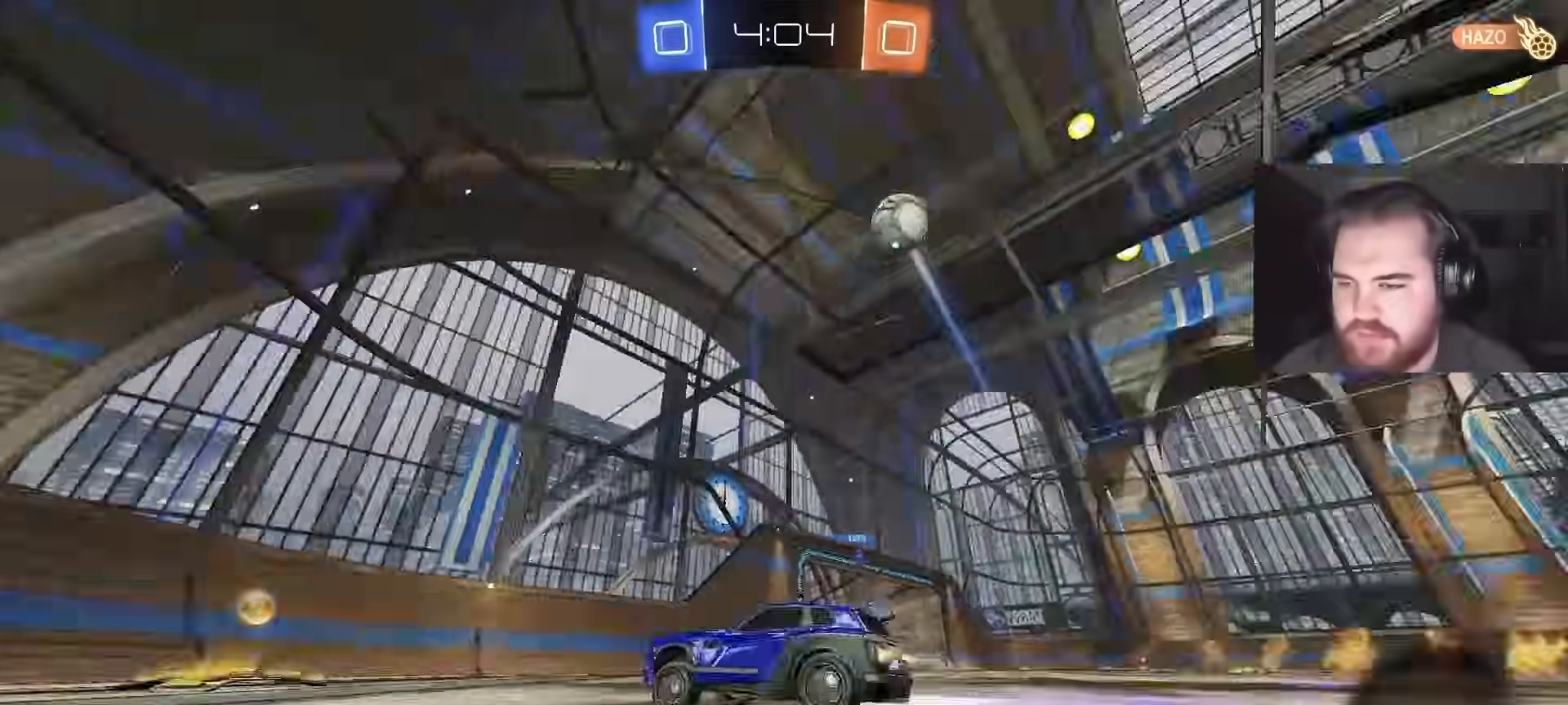
{"buttons": ["R2"], "left_stick": "right", "right_stick": "center", "events": [[17, "TRIANGLE", "up"], [33, "CIRCLE", "up"], [100, "left_stick", "left"], [233, "left_stick", "right"]]}
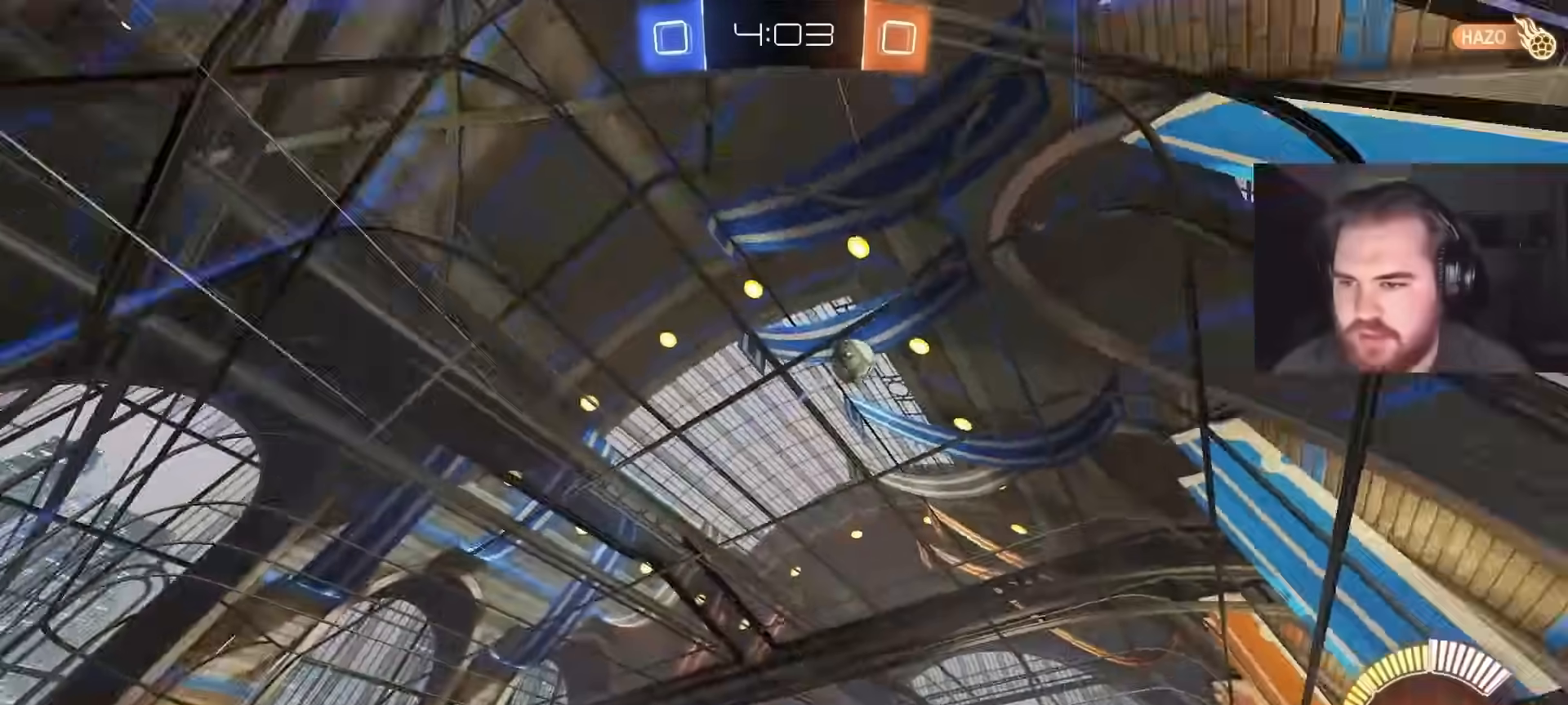
{"buttons": ["R2"], "left_stick": "up-right", "right_stick": "center", "events": [[33, "L1", "down"], [33, "left_stick", "up-right"], [283, "L1", "up"]]}
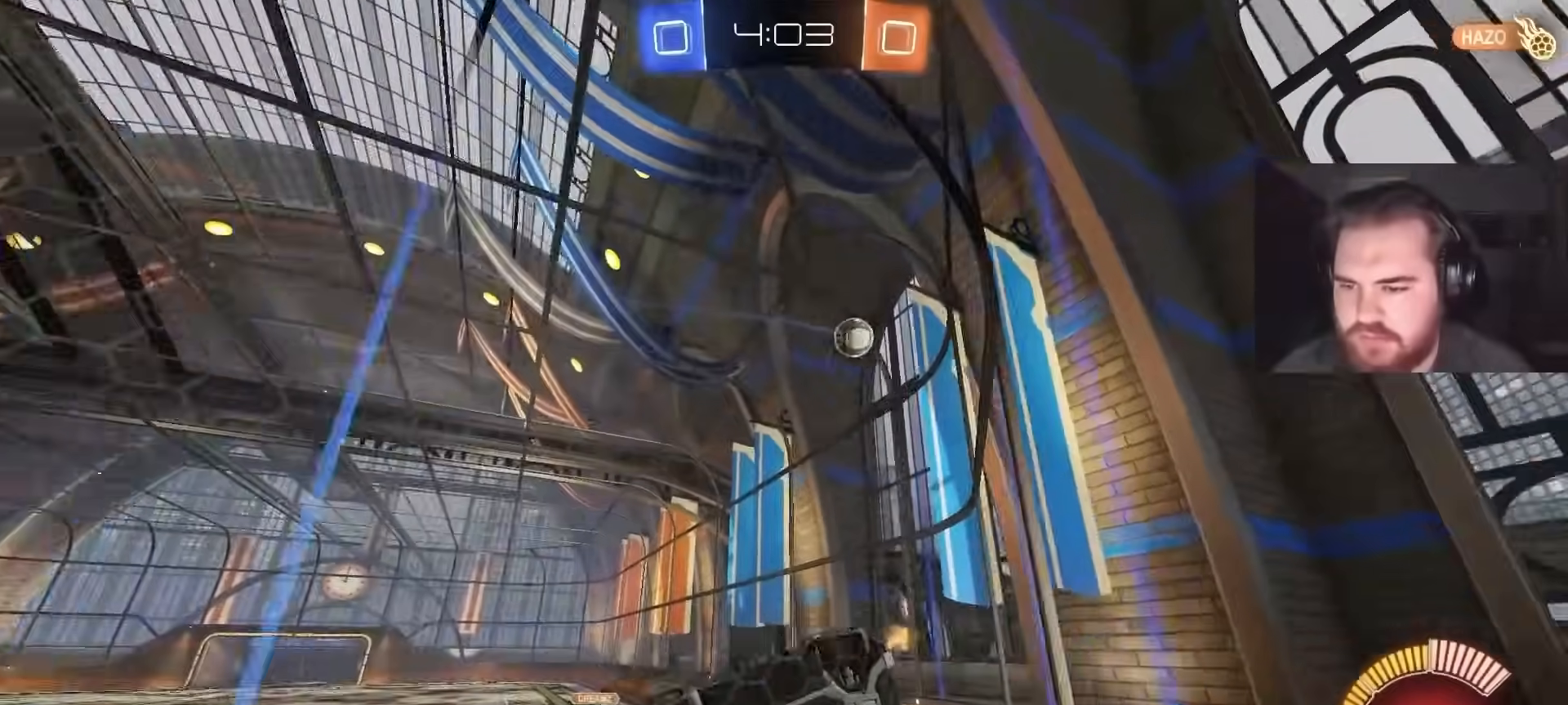
{"buttons": ["L2", "R2"], "left_stick": "center", "right_stick": "center", "events": [[67, "L2", "down"], [117, "R2", "up"], [167, "left_stick", "up"], [300, "R2", "down"], [483, "left_stick", "center"]]}